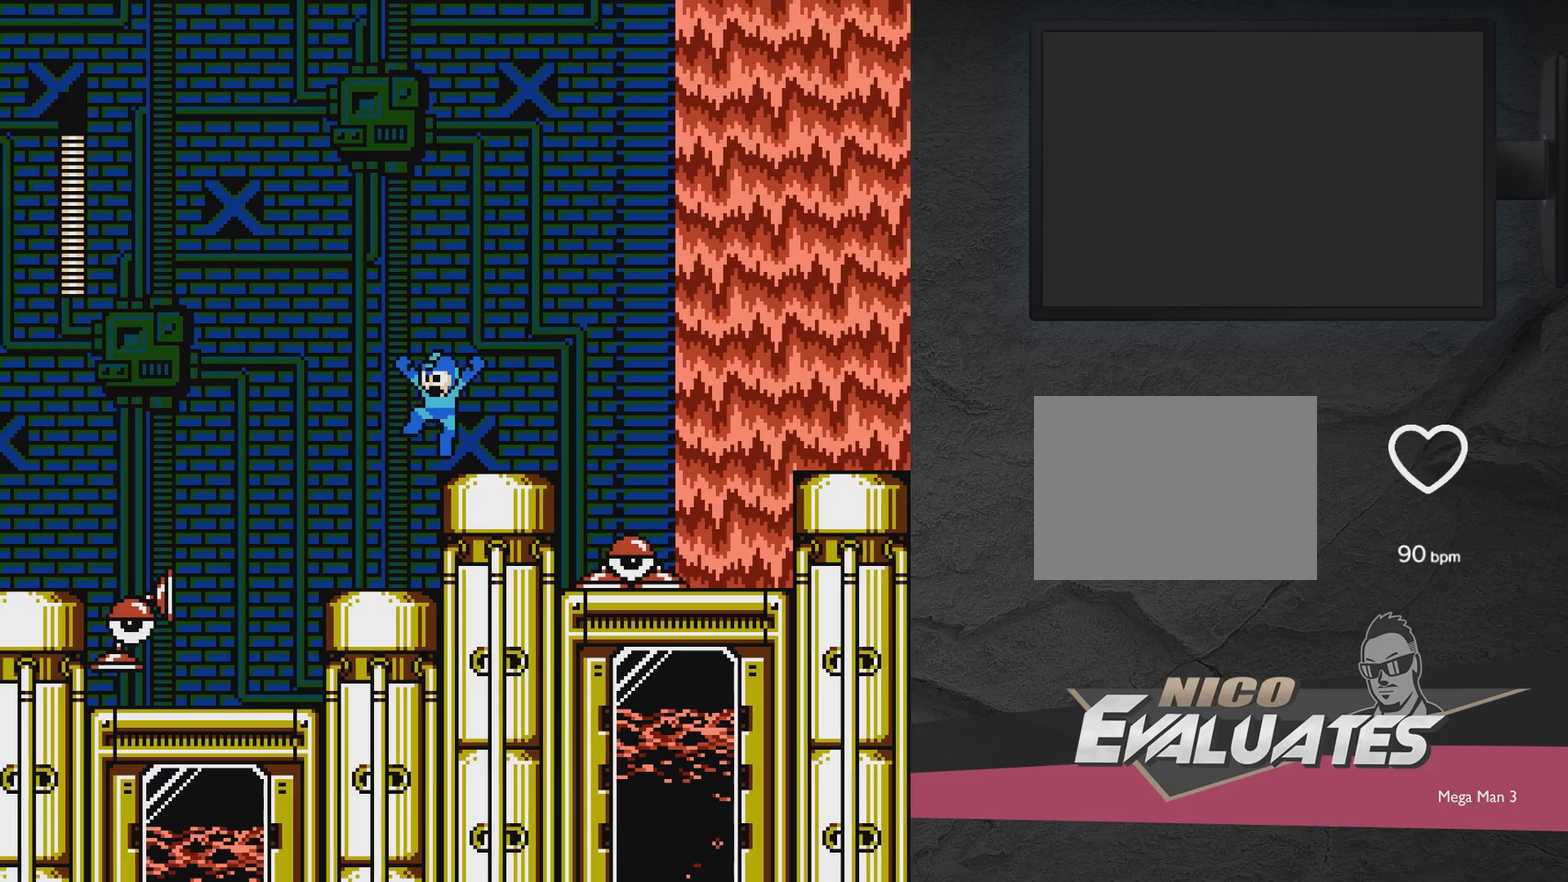
Gameplay with a controller (Xbox layout); each line is a JSON object with the inputs held at the frame after it (dt_ms = milliseconds from this image to that frame). "events" lists button and stick changes between this image and that frame as [ms after this image, input, new state], when the widget could be followed in between. Not read: L3 R3 left_stick right_stick.
{"dt_ms": 500, "buttons": ["X", "DPAD_RIGHT"], "events": [[283, "A", "up"], [283, "DPAD_LEFT", "up"], [333, "DPAD_RIGHT", "down"], [500, "X", "down"]]}
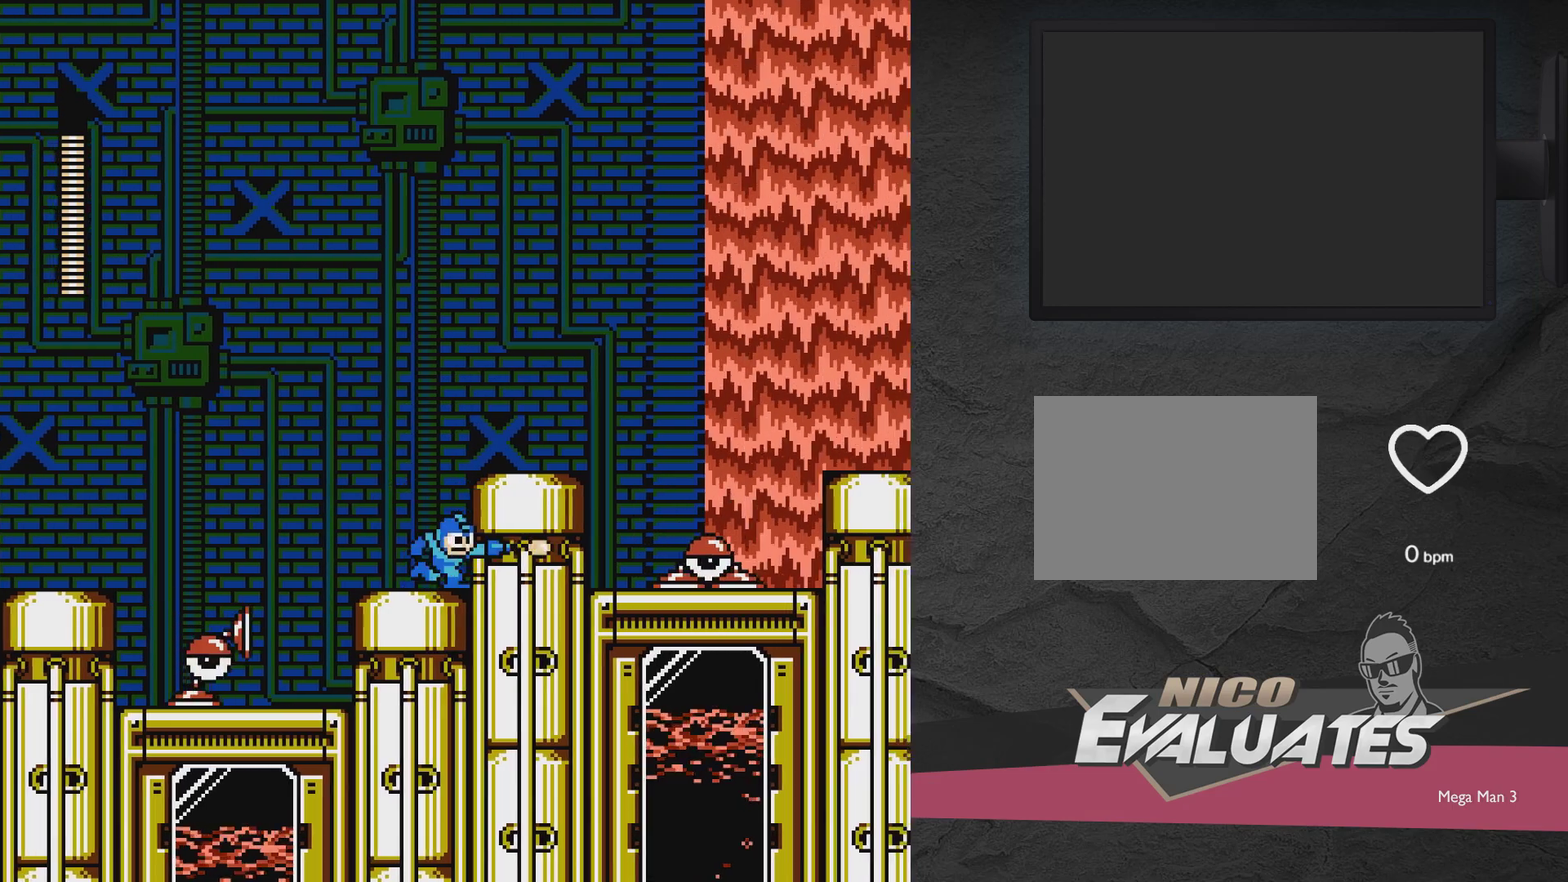
{"dt_ms": 300, "buttons": ["A", "DPAD_RIGHT"], "events": [[50, "X", "up"], [100, "X", "down"], [133, "A", "down"], [250, "X", "up"]]}
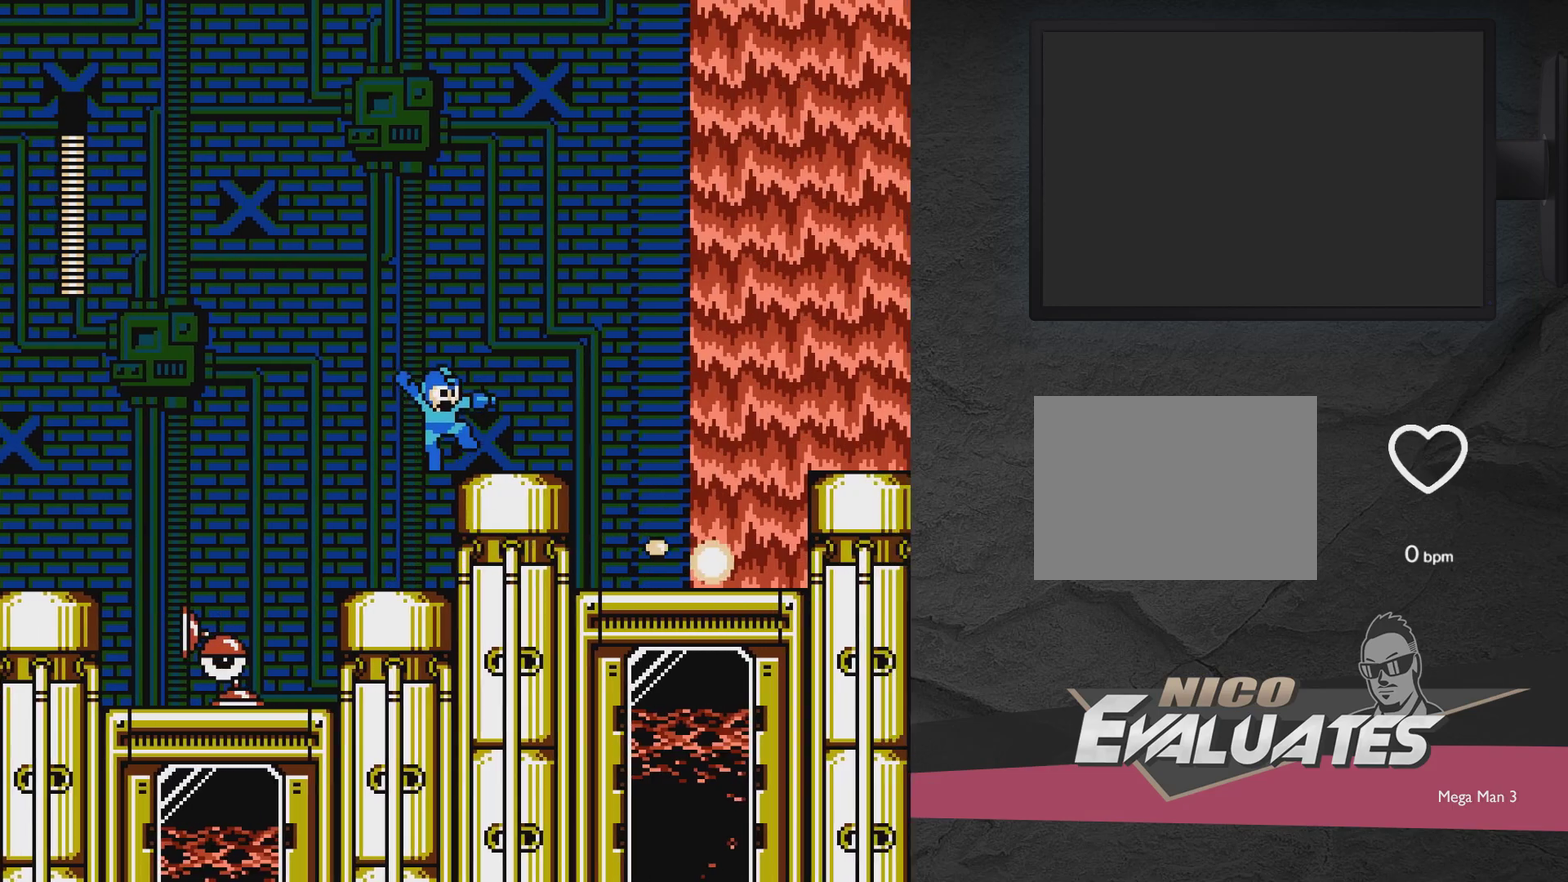
{"dt_ms": 600, "buttons": ["A", "DPAD_RIGHT"], "events": [[483, "A", "up"], [550, "A", "down"]]}
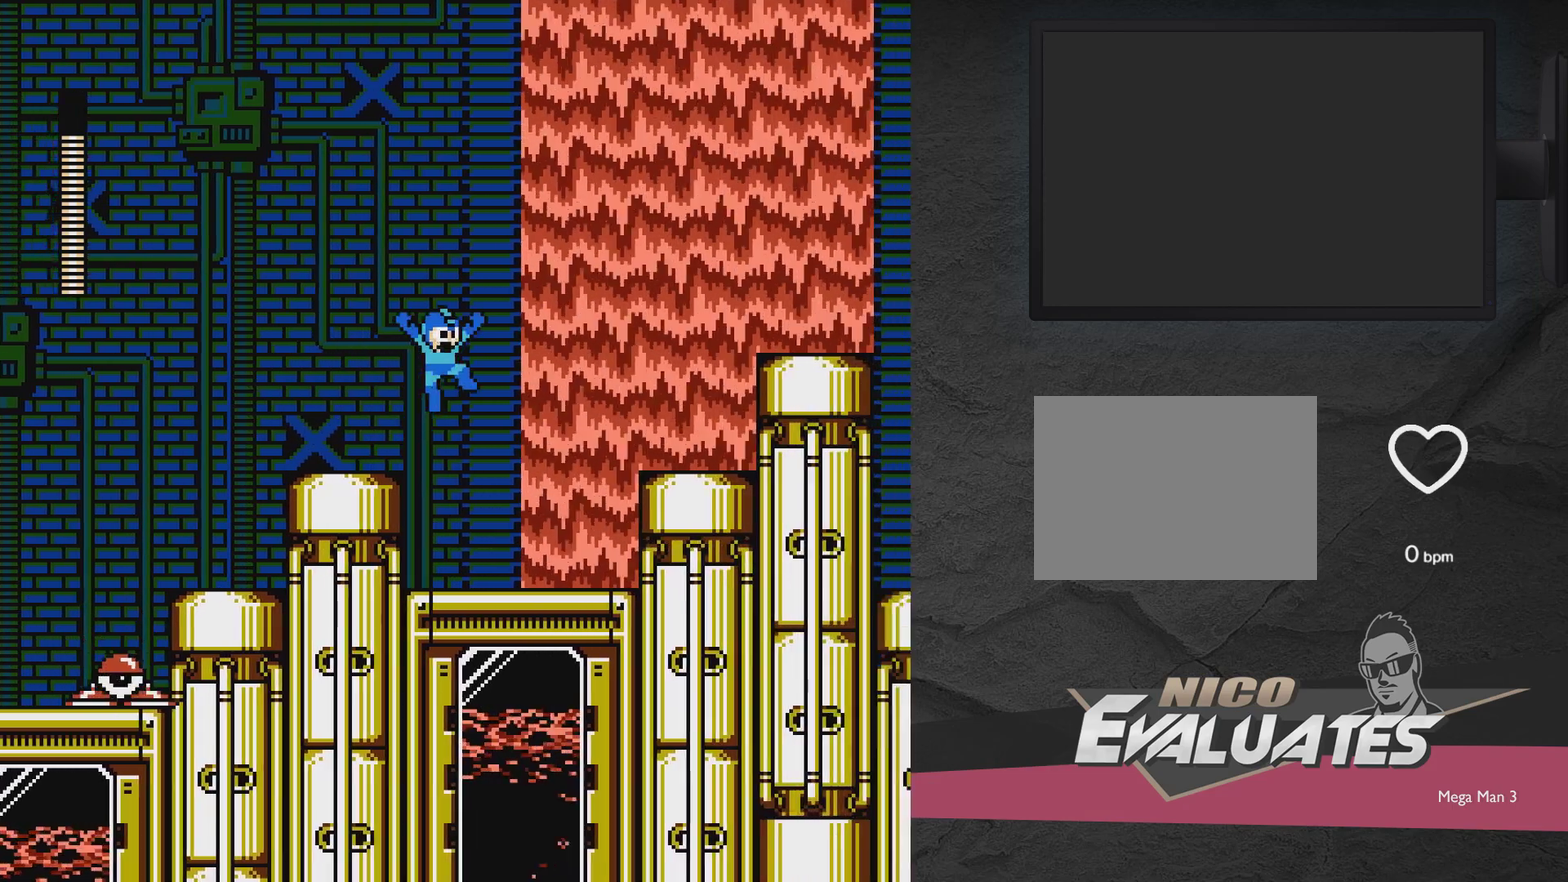
{"dt_ms": 600, "buttons": ["A", "DPAD_RIGHT"], "events": [[100, "A", "up"], [150, "A", "down"], [367, "A", "up"], [517, "A", "down"]]}
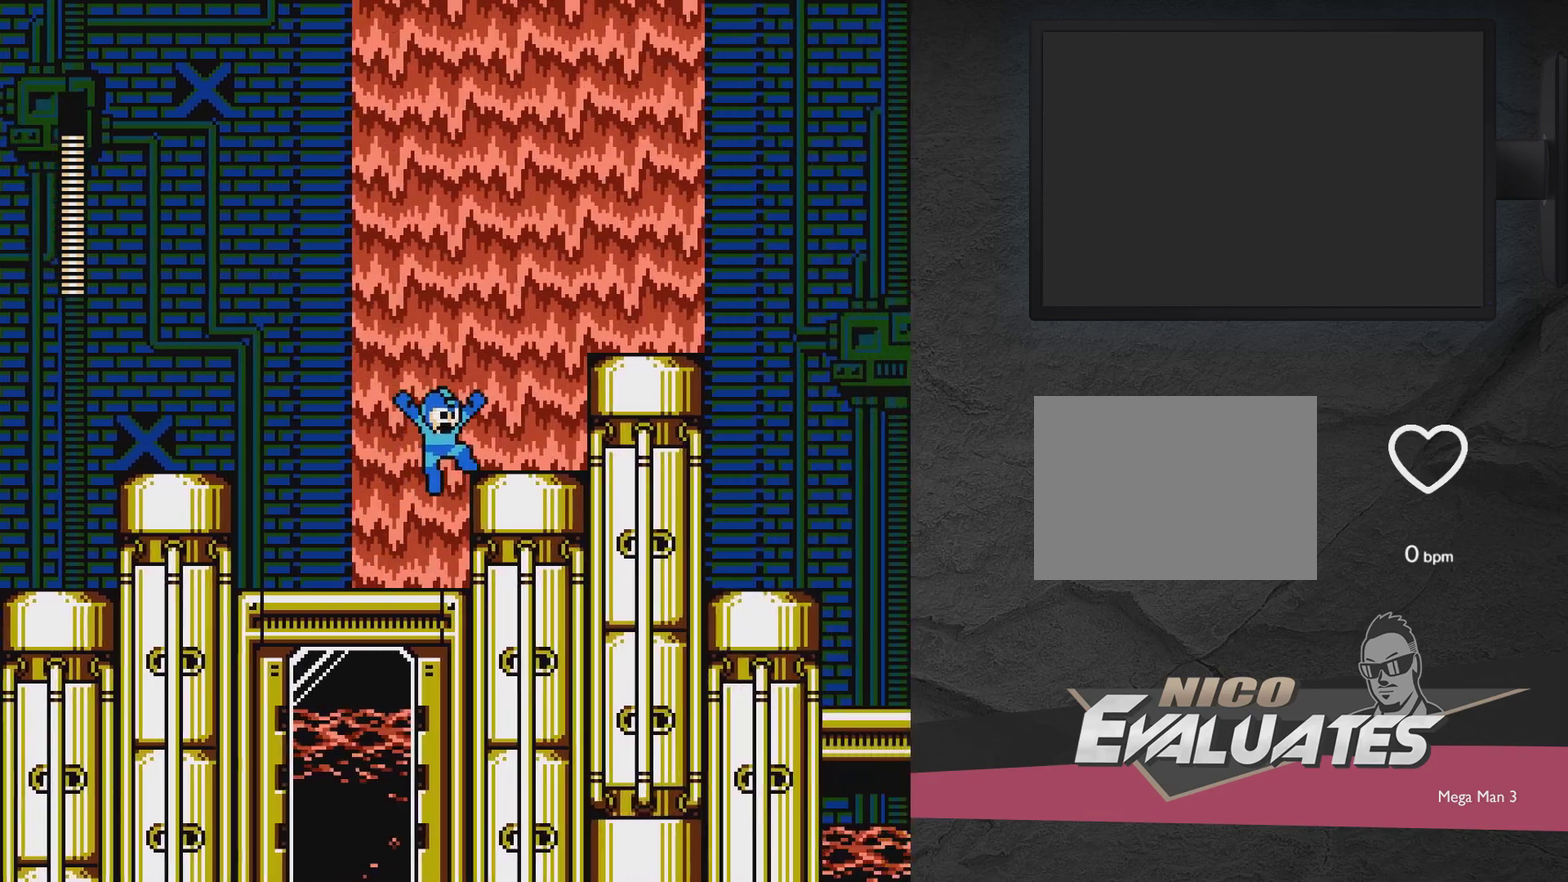
{"dt_ms": 300, "buttons": ["DPAD_RIGHT"], "events": [[117, "A", "up"]]}
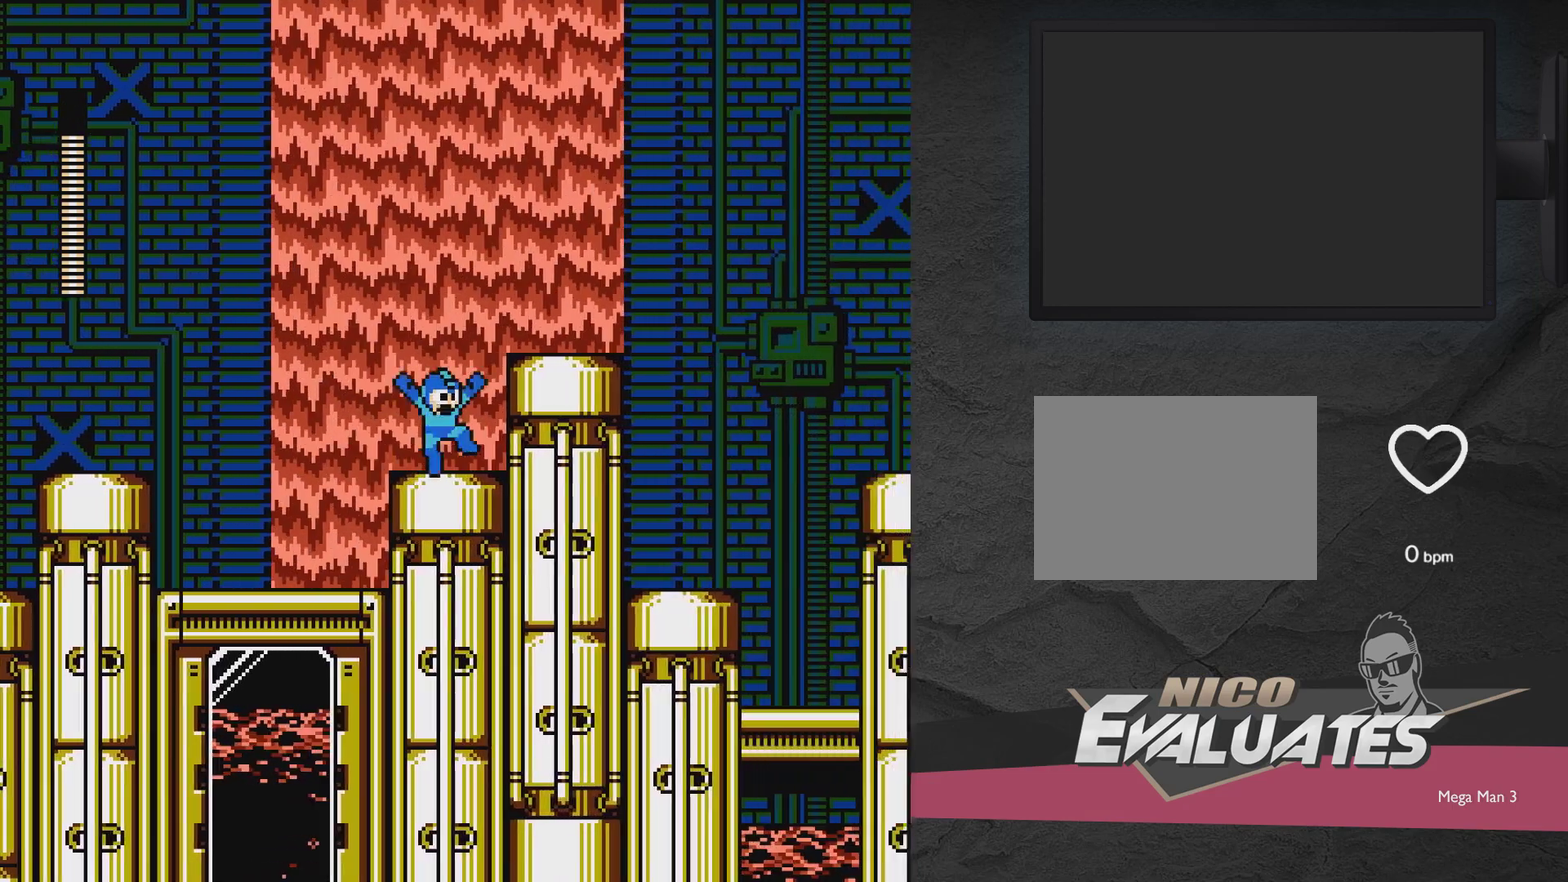
{"dt_ms": 600, "buttons": ["DPAD_RIGHT"], "events": [[50, "A", "down"], [567, "A", "up"]]}
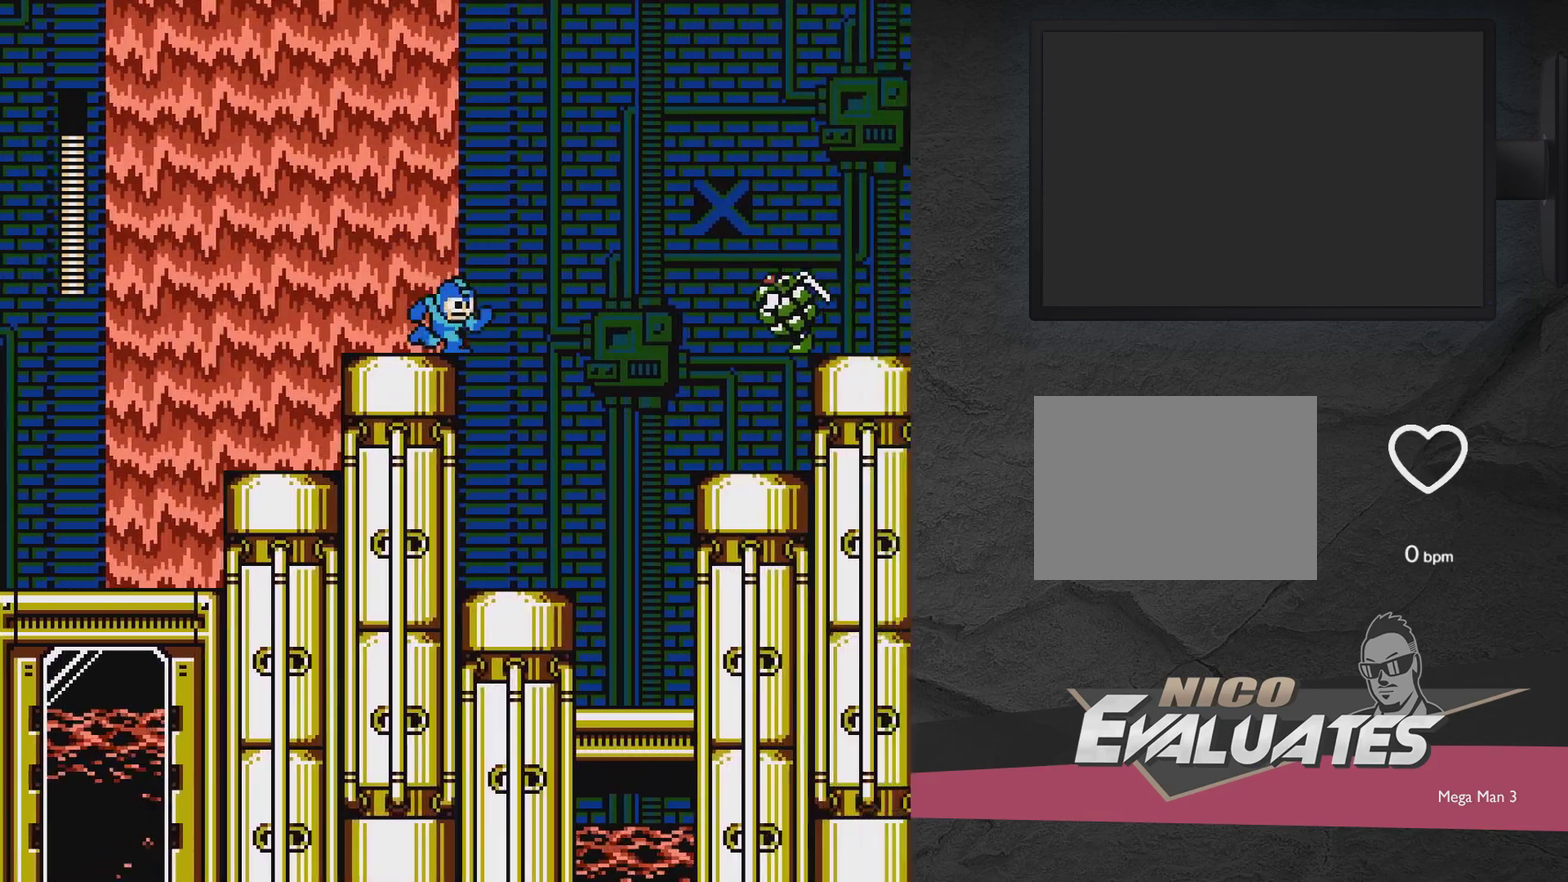
{"dt_ms": 400, "buttons": [], "events": [[67, "DPAD_RIGHT", "up"]]}
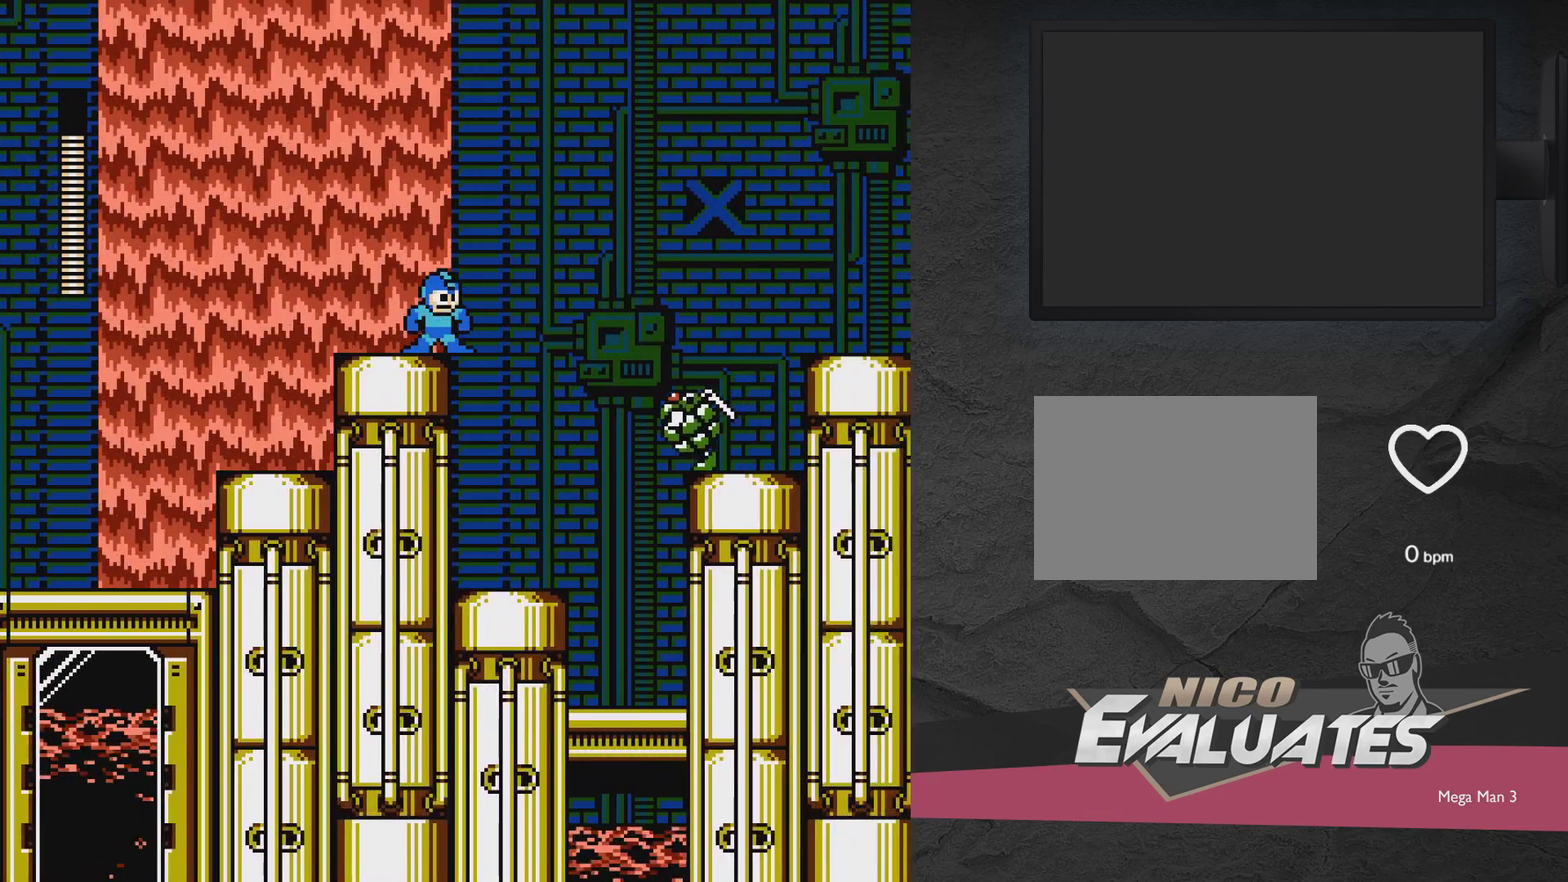
{"dt_ms": 500, "buttons": ["A"], "events": [[500, "A", "down"]]}
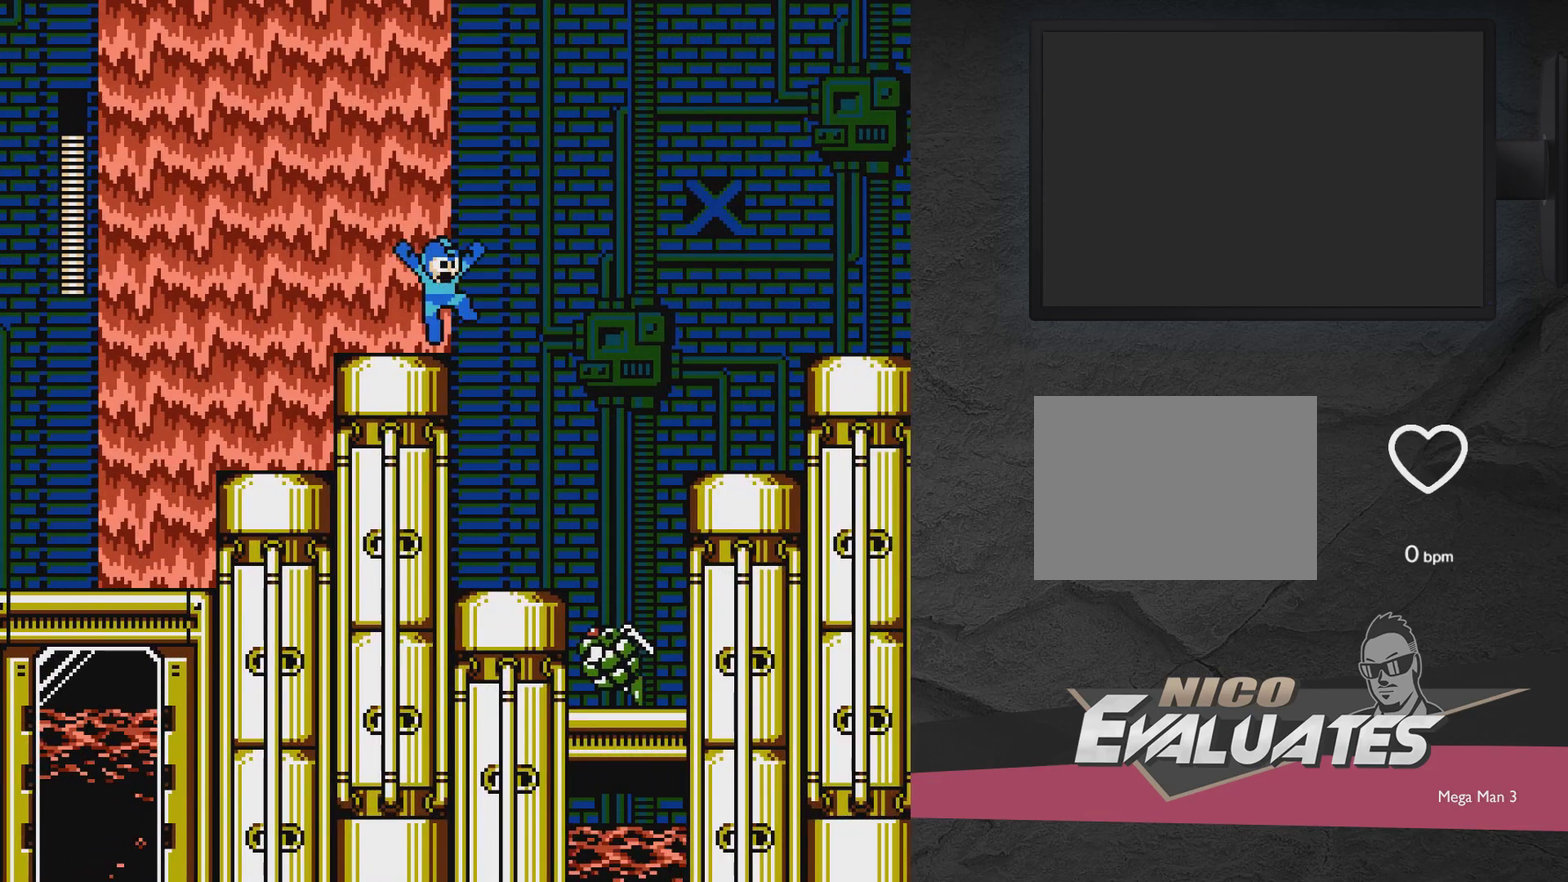
{"dt_ms": 300, "buttons": ["A"], "events": [[50, "DPAD_LEFT", "down"], [300, "DPAD_LEFT", "up"]]}
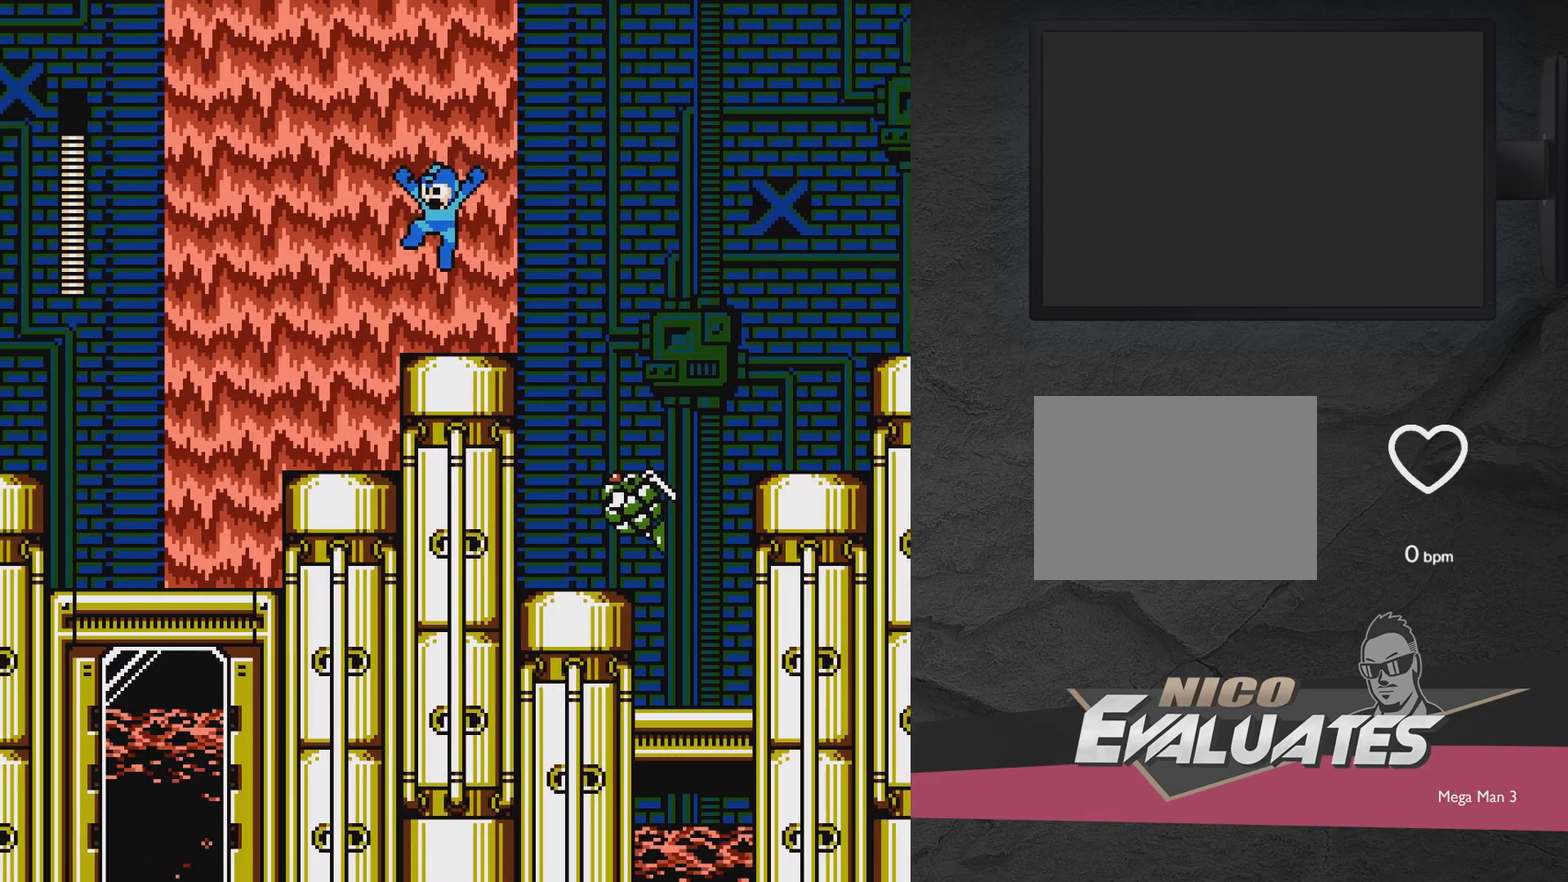
{"dt_ms": 700, "buttons": [], "events": [[67, "A", "up"], [67, "DPAD_RIGHT", "down"], [367, "DPAD_RIGHT", "up"]]}
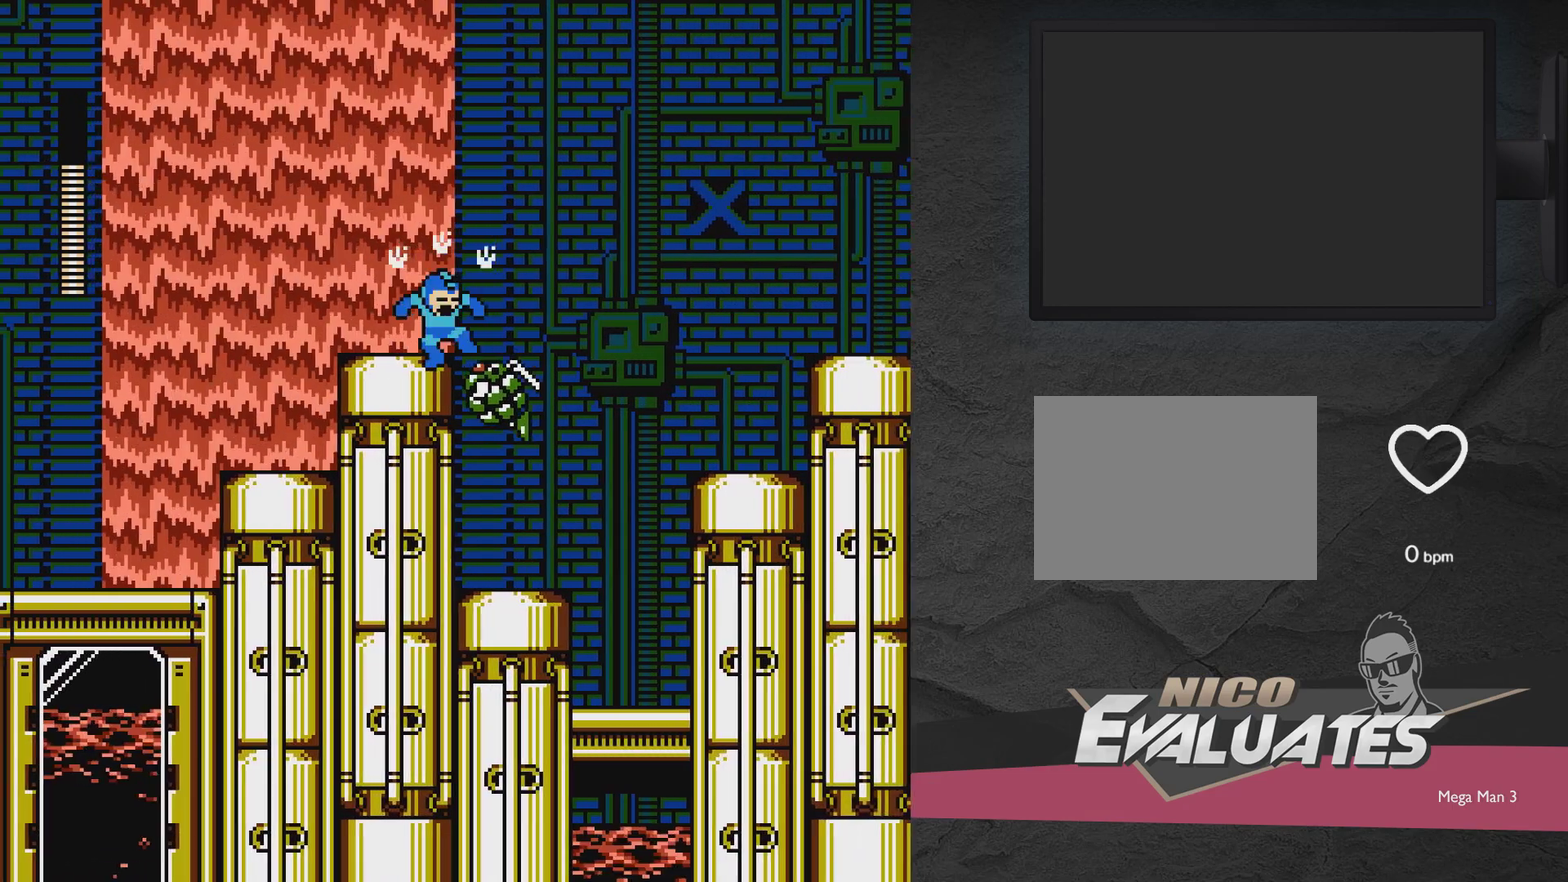
{"dt_ms": 500, "buttons": [], "events": []}
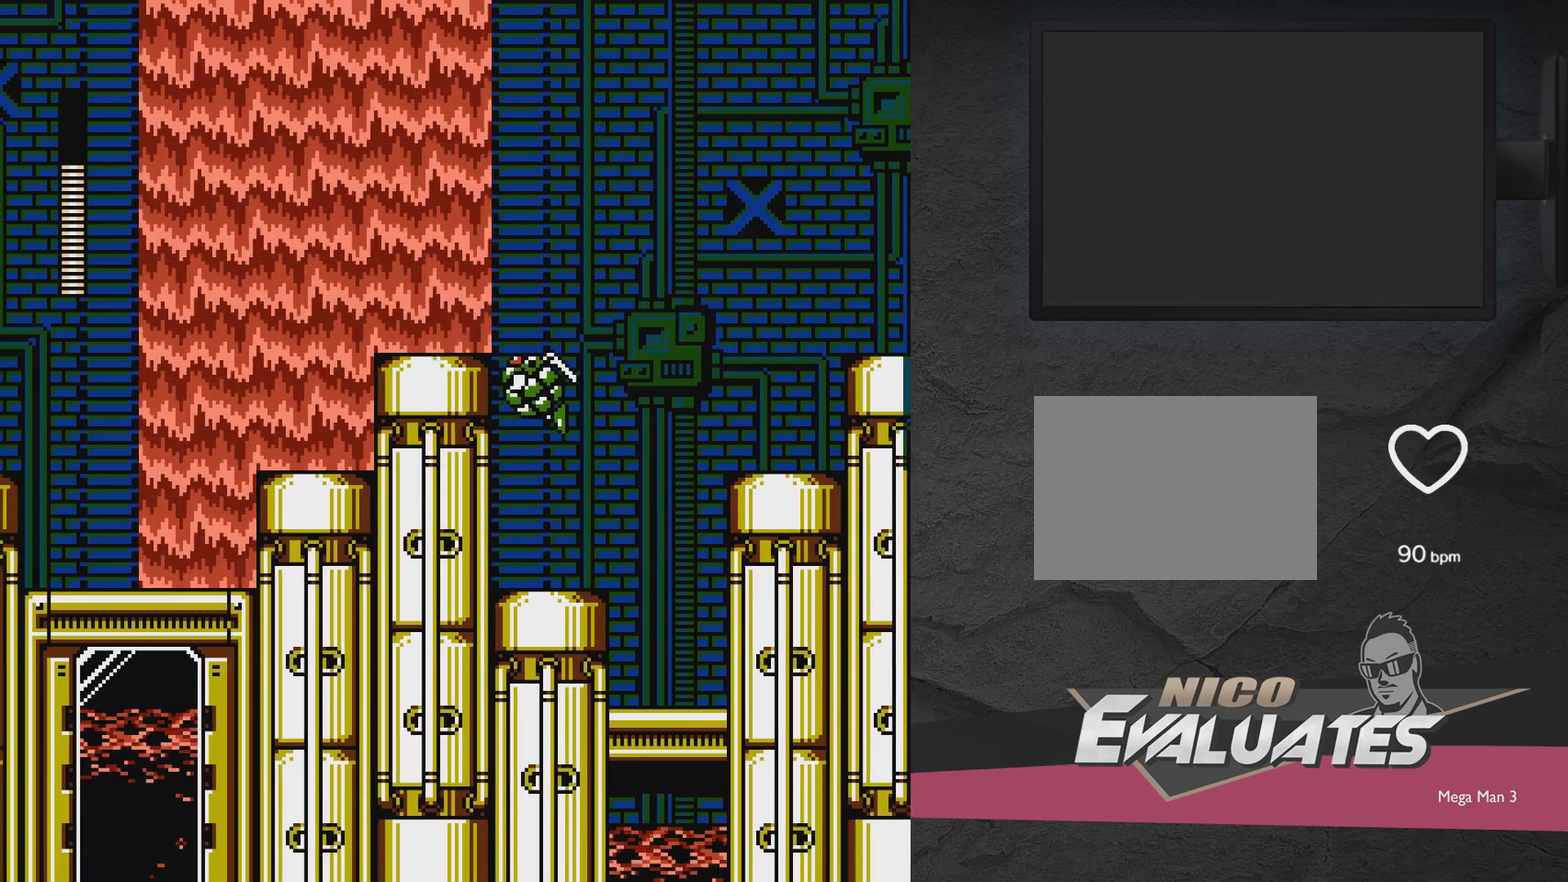
{"dt_ms": 500, "buttons": [], "events": []}
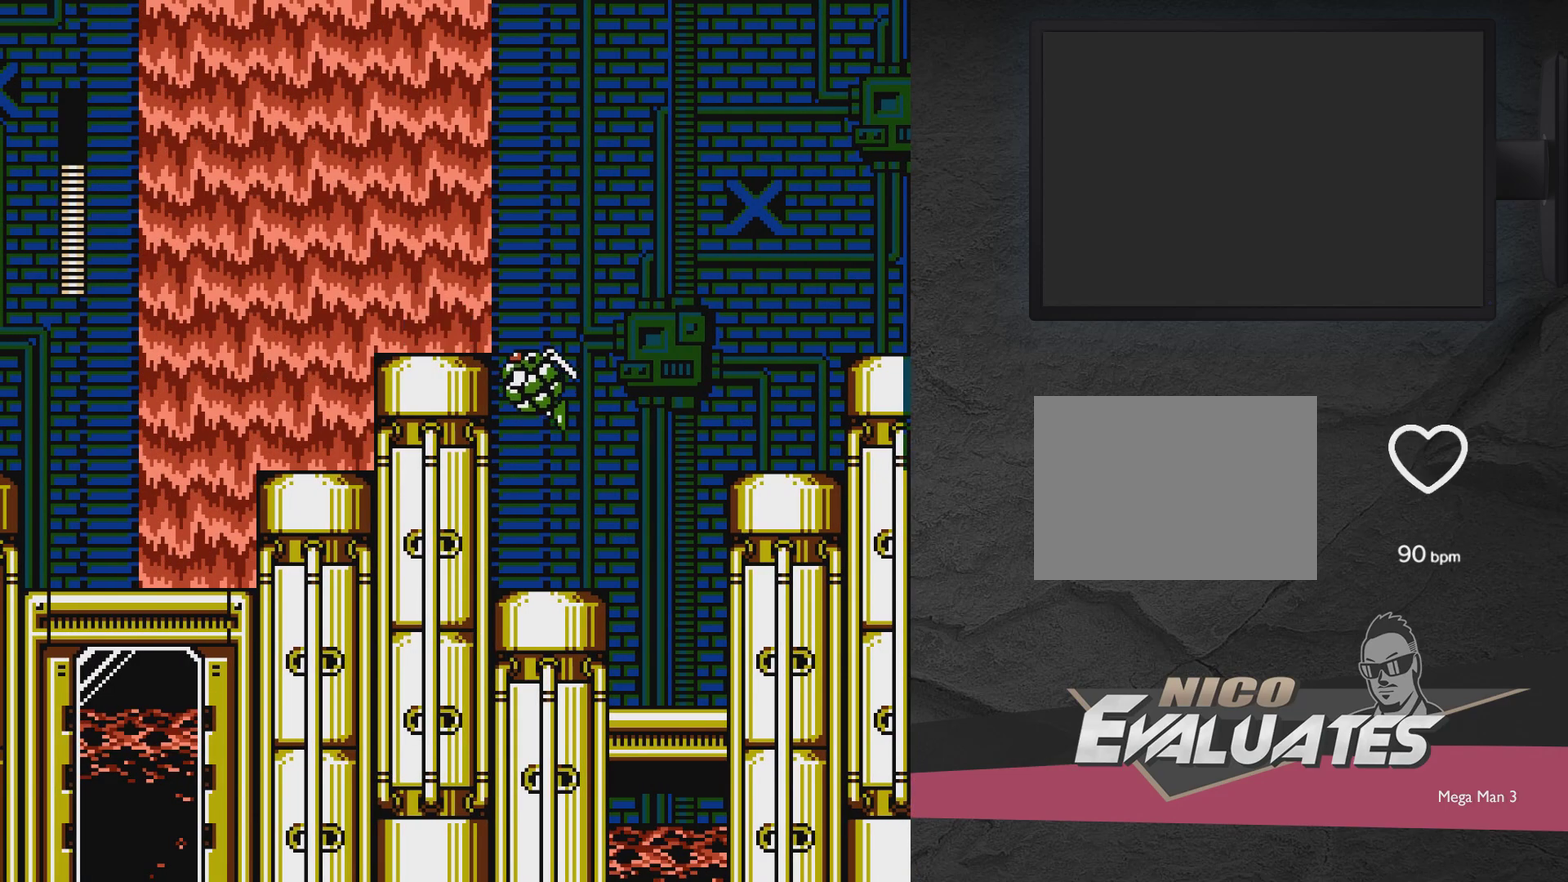
{"dt_ms": 500, "buttons": [], "events": []}
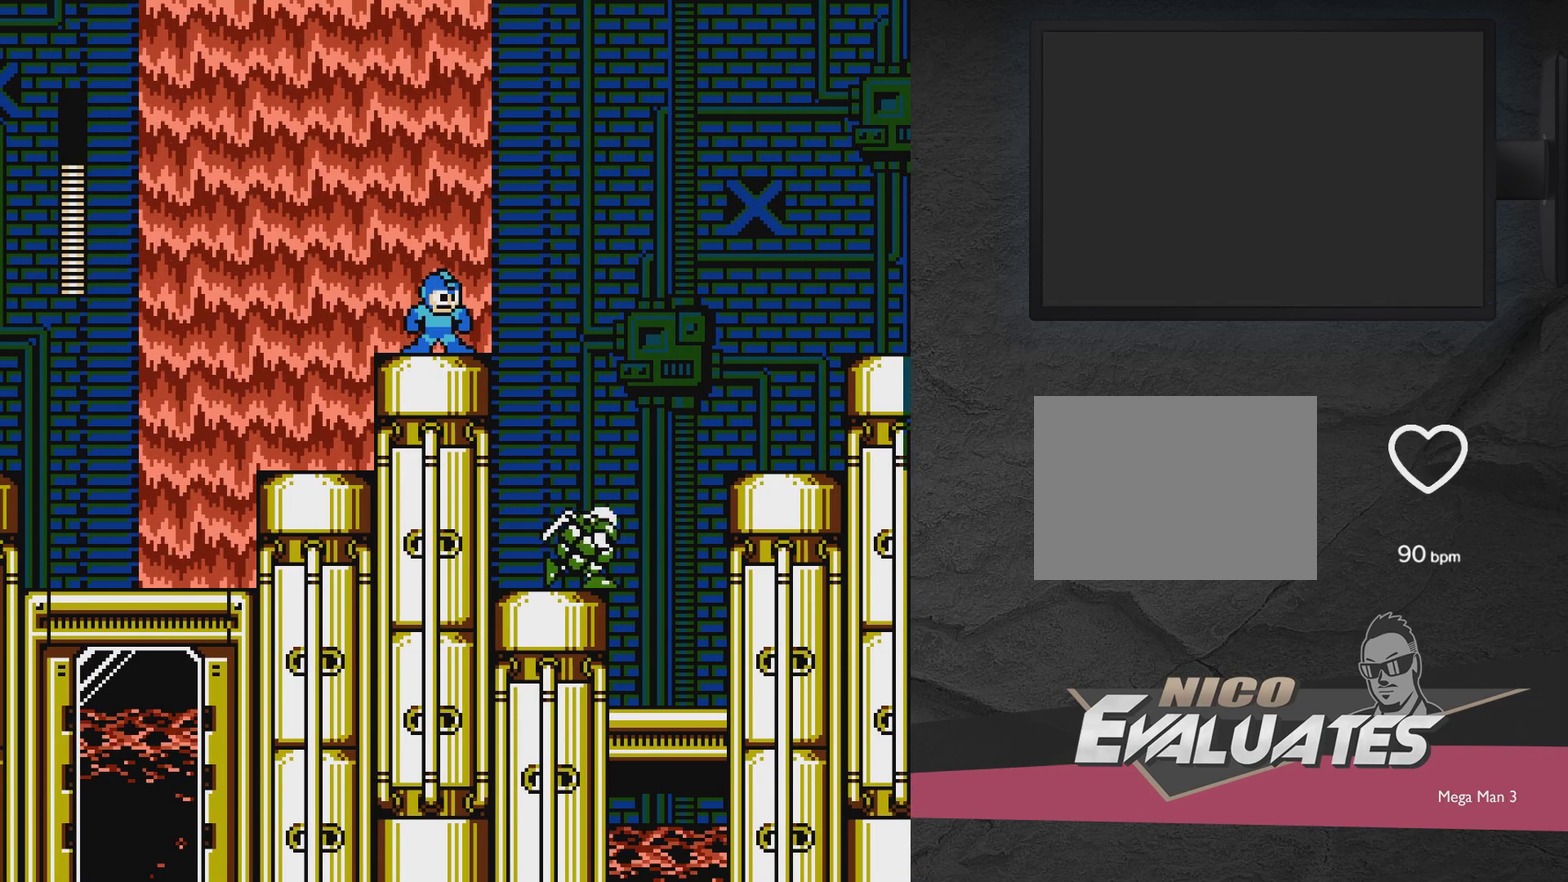
{"dt_ms": 500, "buttons": ["A", "DPAD_RIGHT"], "events": [[367, "A", "down"], [433, "DPAD_RIGHT", "down"]]}
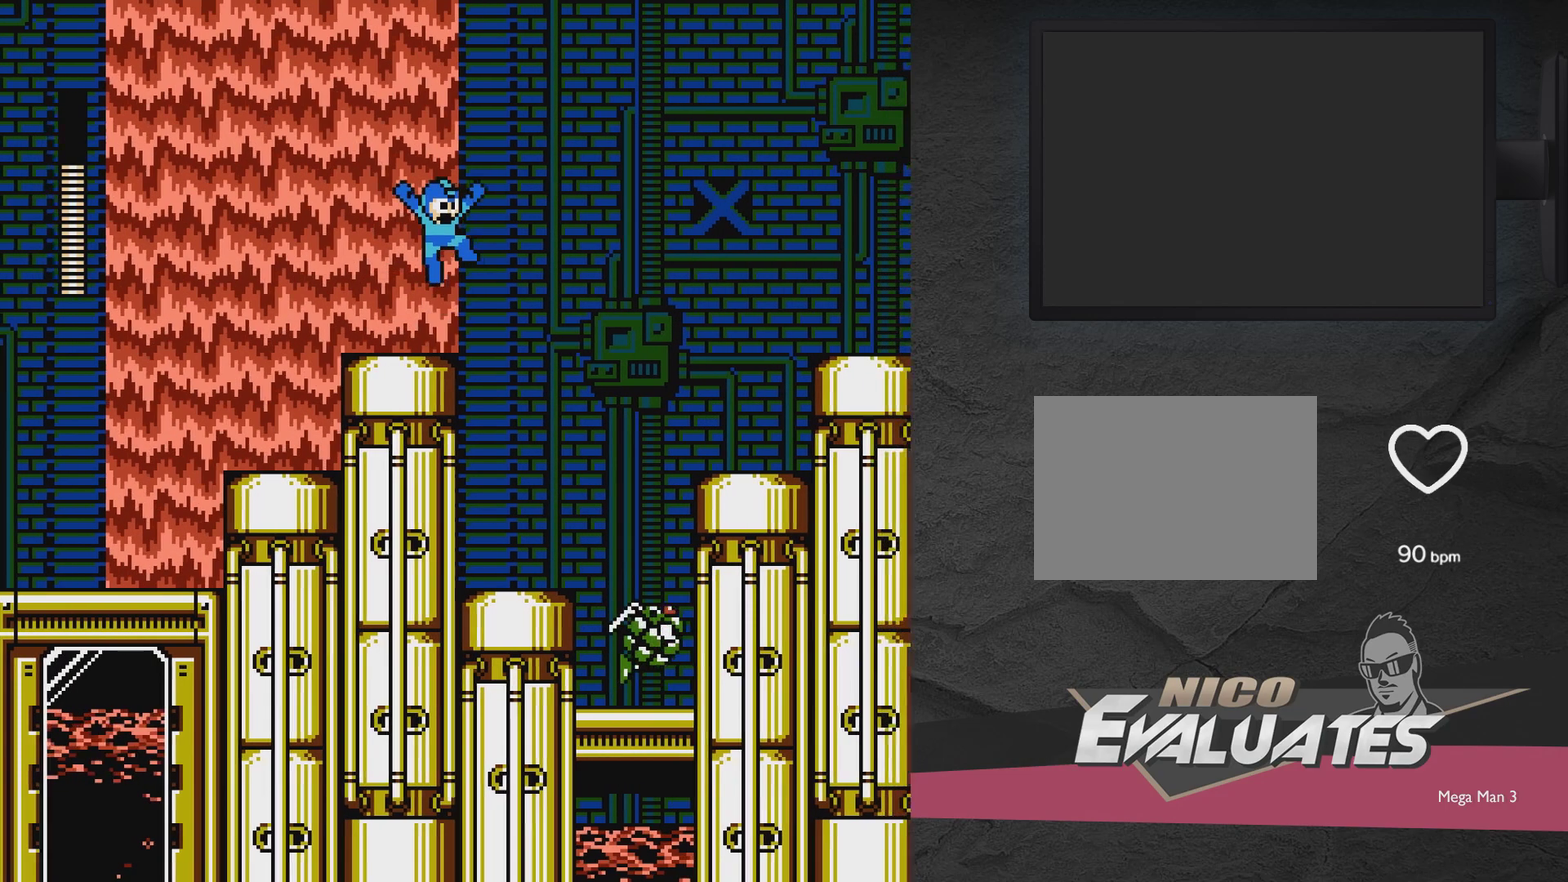
{"dt_ms": 500, "buttons": [], "events": [[33, "A", "up"], [83, "DPAD_RIGHT", "up"]]}
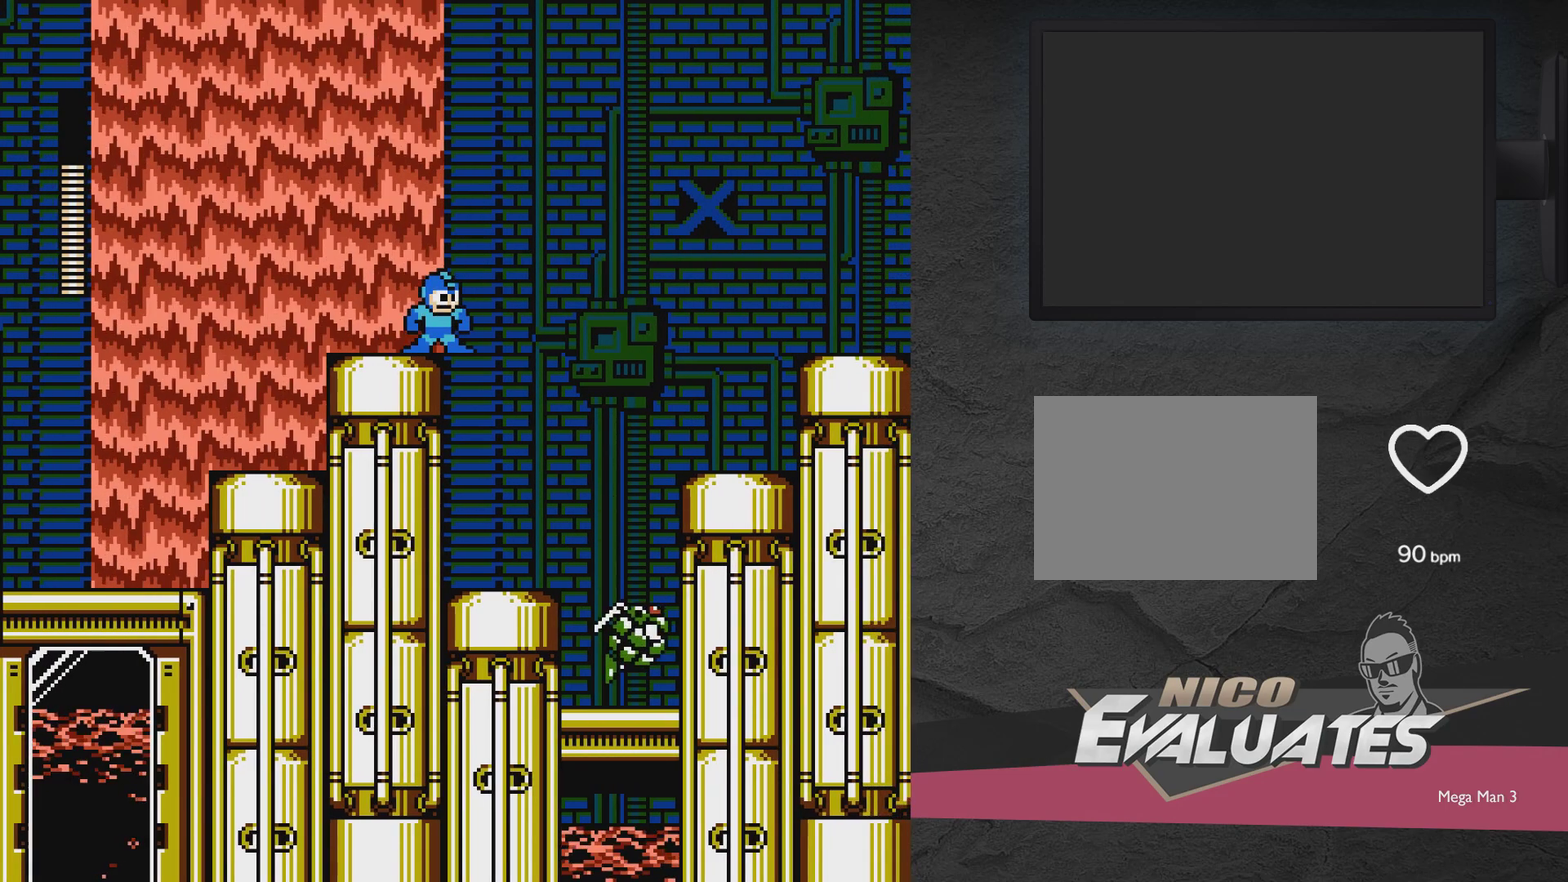
{"dt_ms": 500, "buttons": [], "events": [[167, "DPAD_RIGHT", "down"], [233, "DPAD_RIGHT", "up"]]}
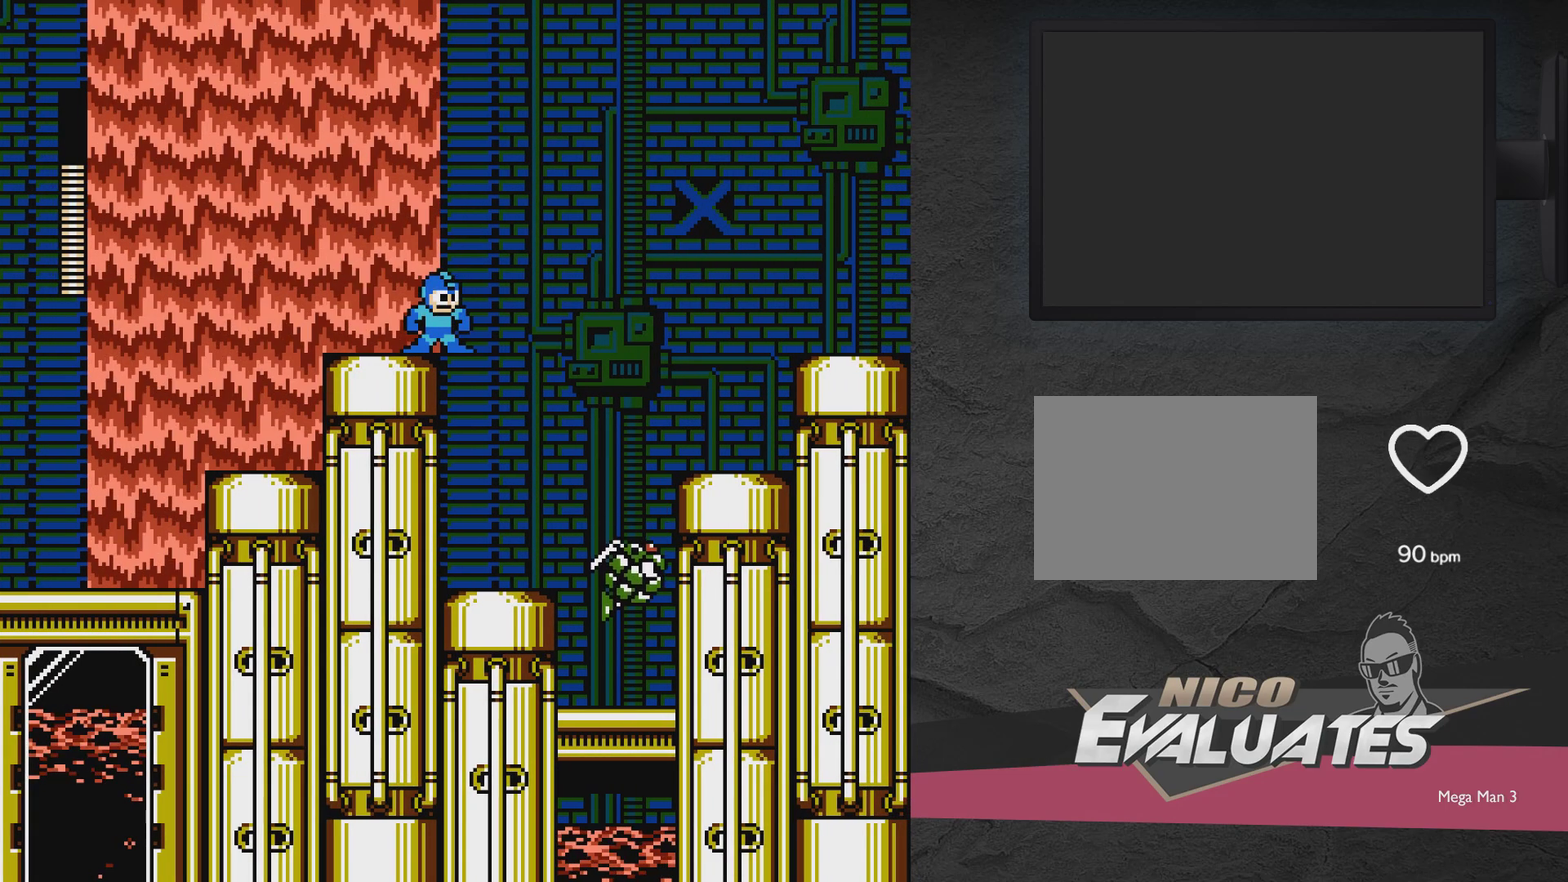
{"dt_ms": 500, "buttons": [], "events": []}
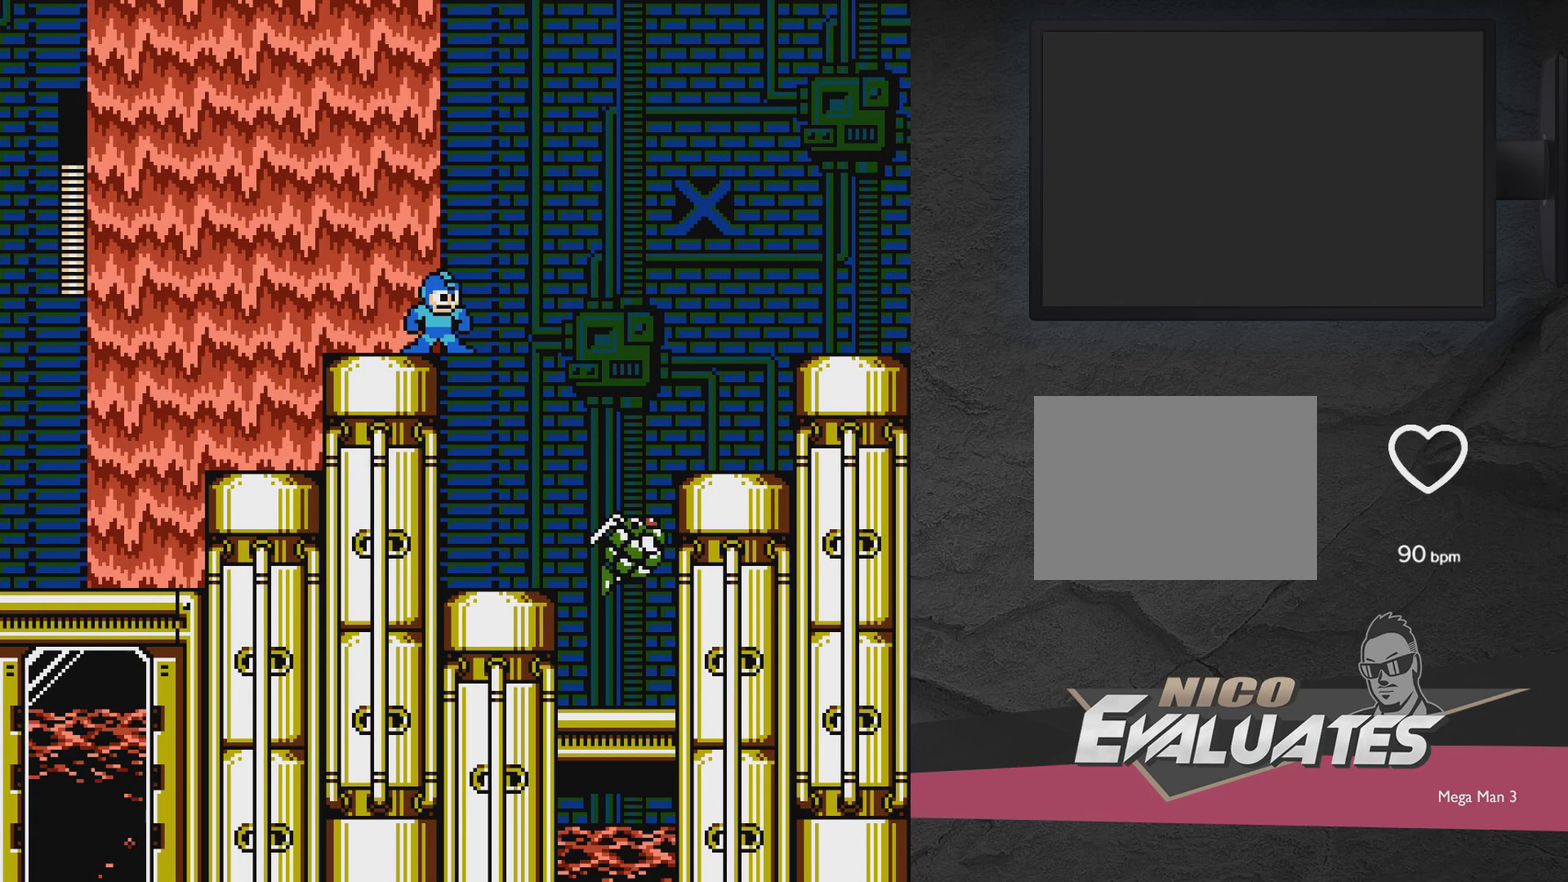
{"dt_ms": 500, "buttons": [], "events": []}
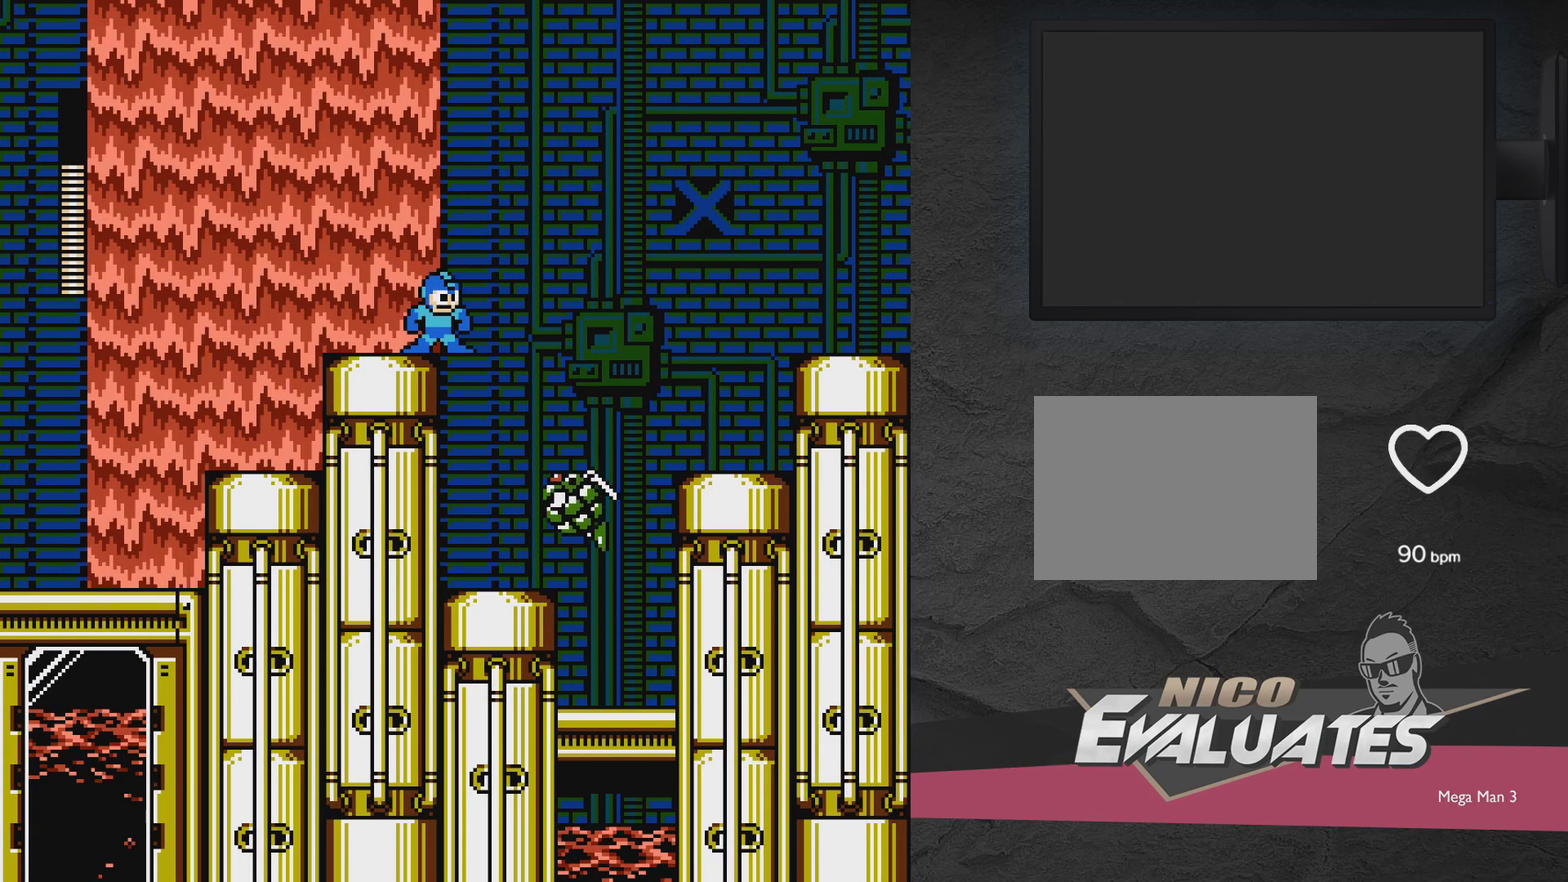
{"dt_ms": 500, "buttons": [], "events": []}
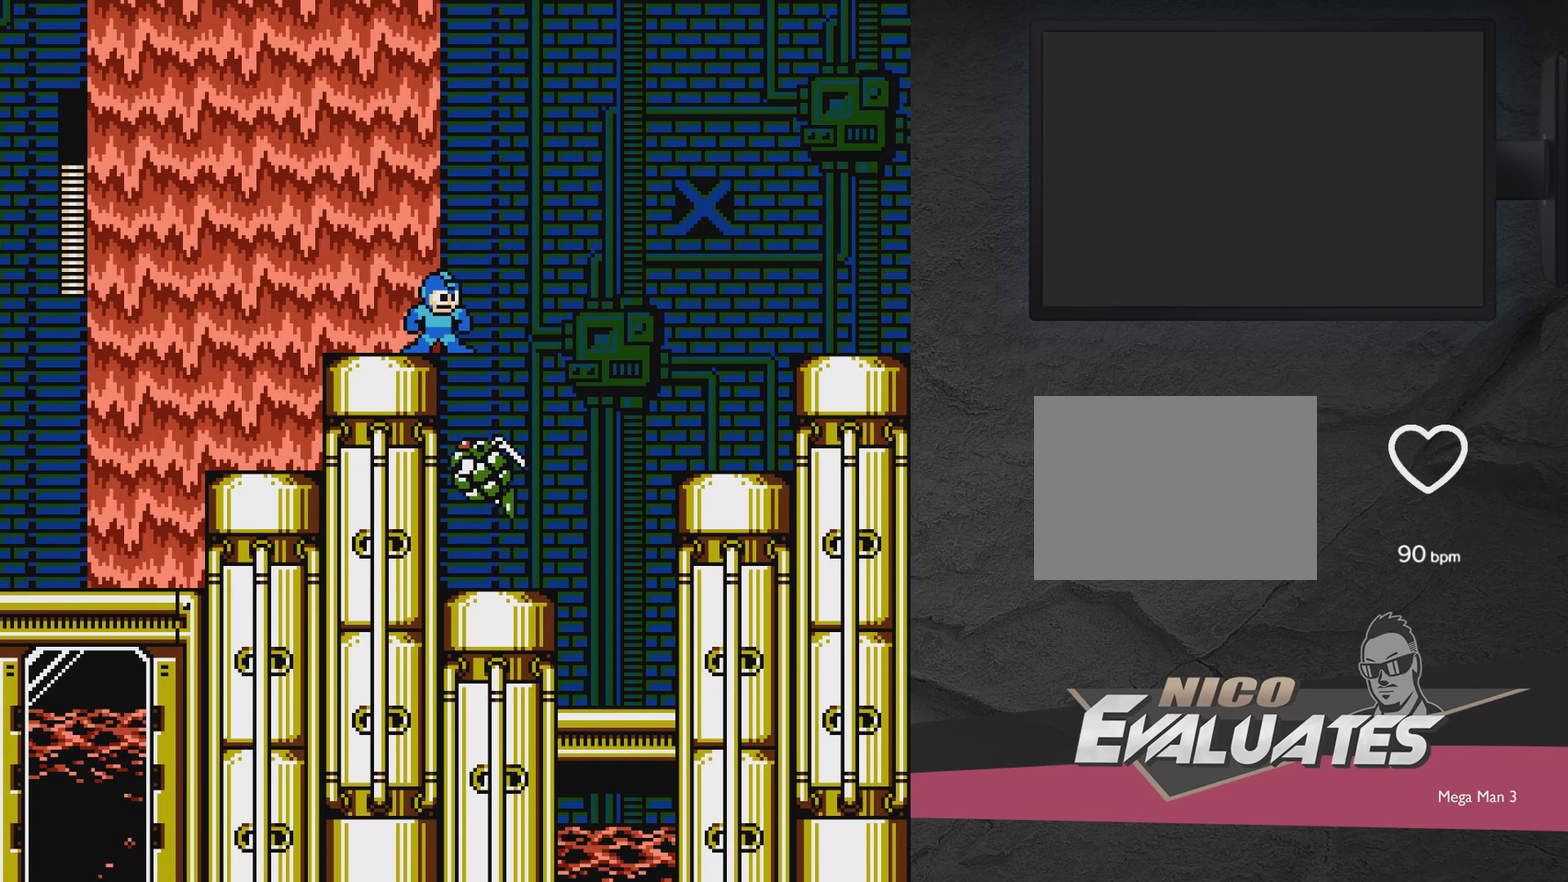
{"dt_ms": 500, "buttons": [], "events": []}
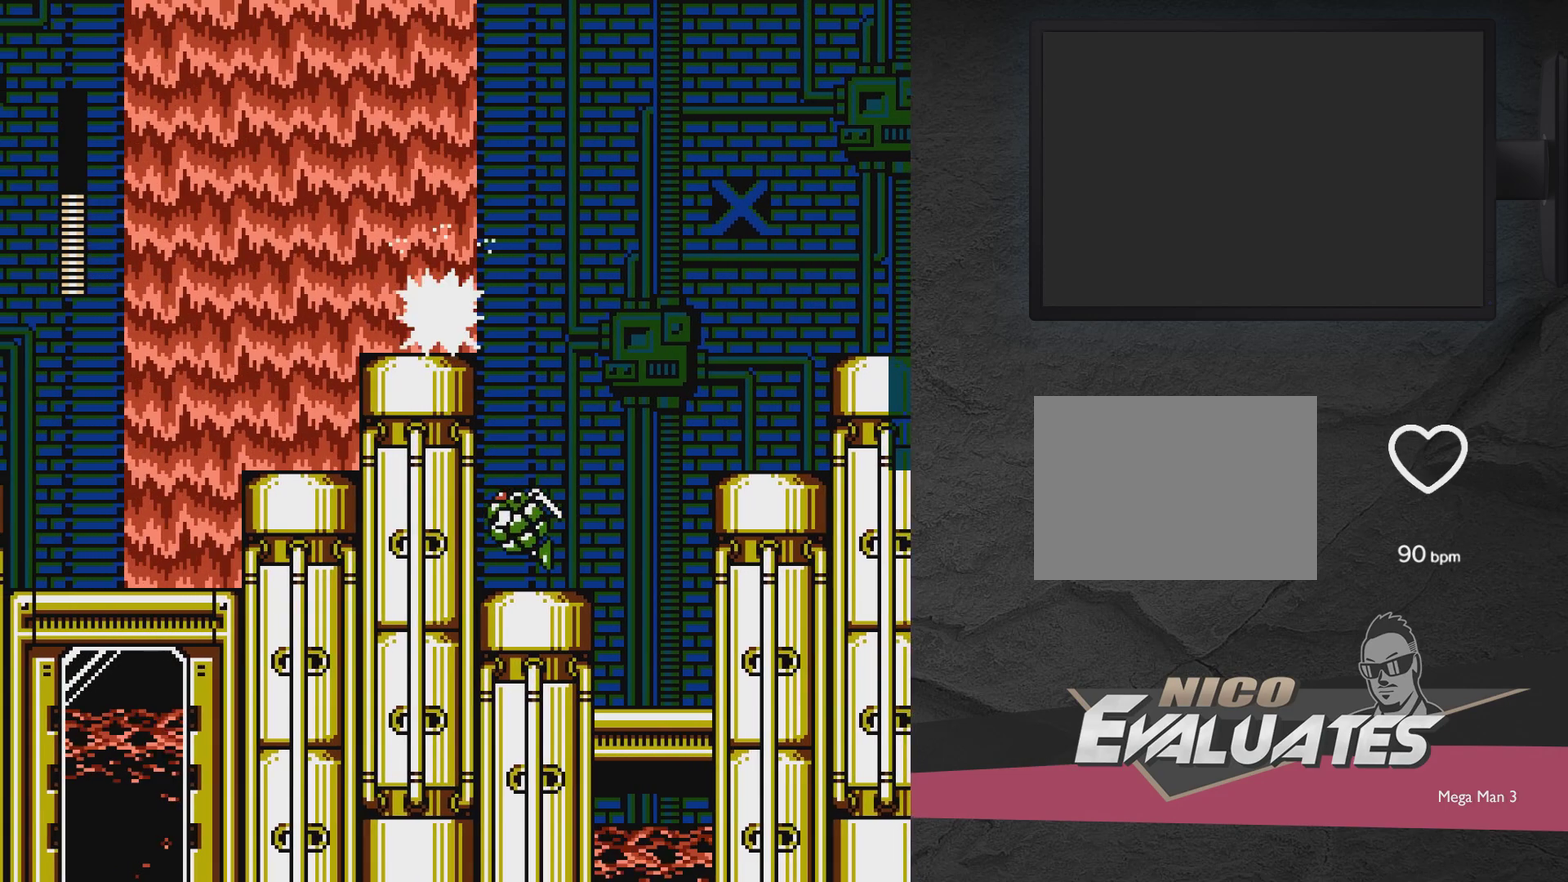
{"dt_ms": 300, "buttons": ["A"], "events": [[283, "A", "down"]]}
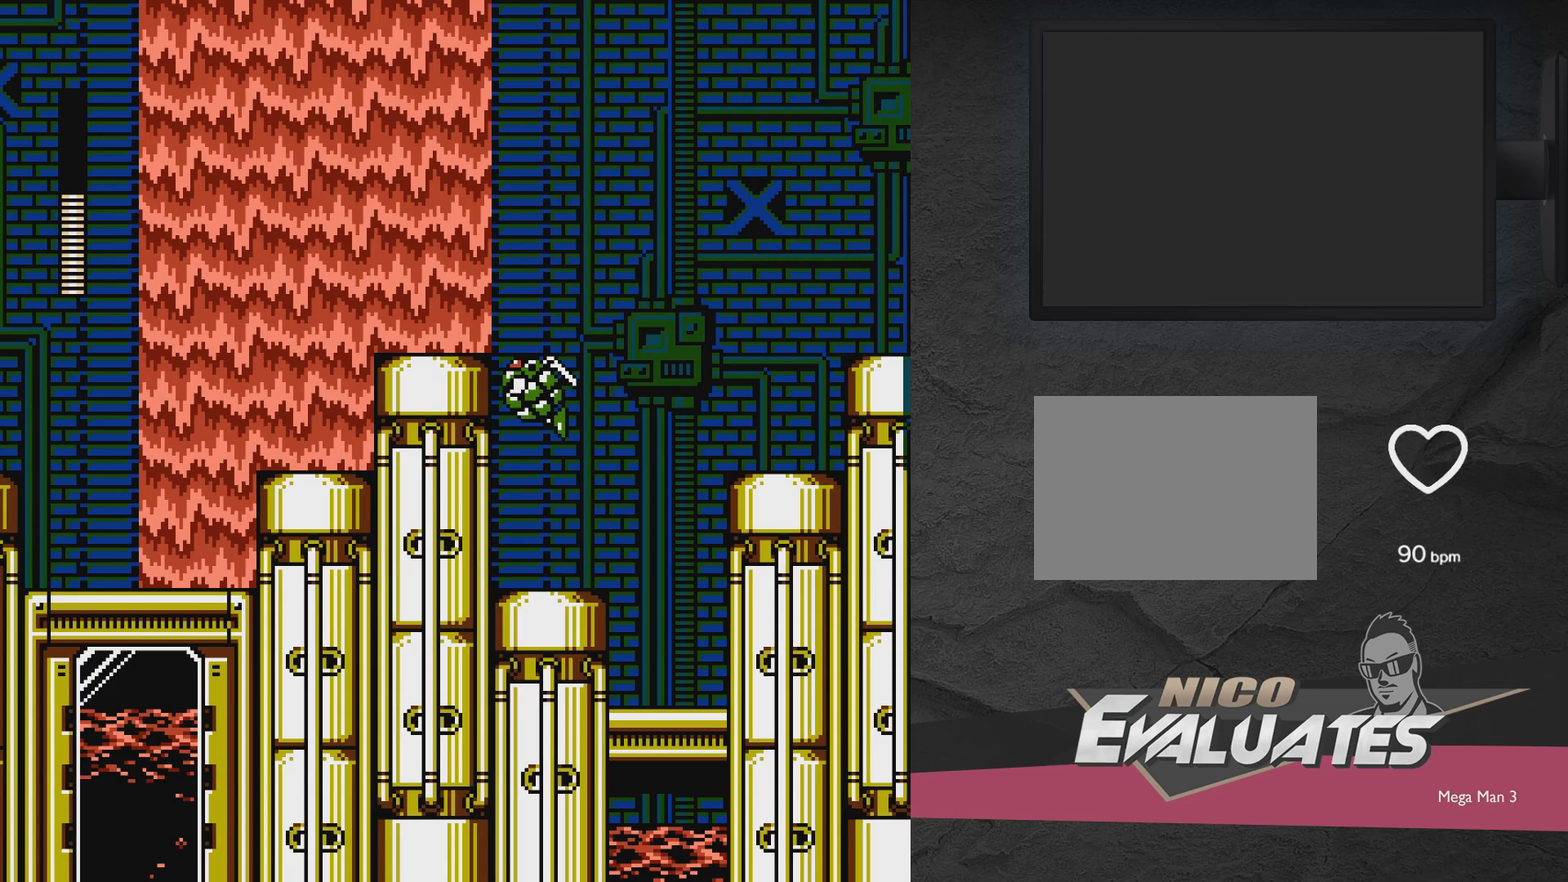
{"dt_ms": 700, "buttons": [], "events": [[50, "DPAD_RIGHT", "down"], [100, "A", "up"], [200, "DPAD_RIGHT", "up"]]}
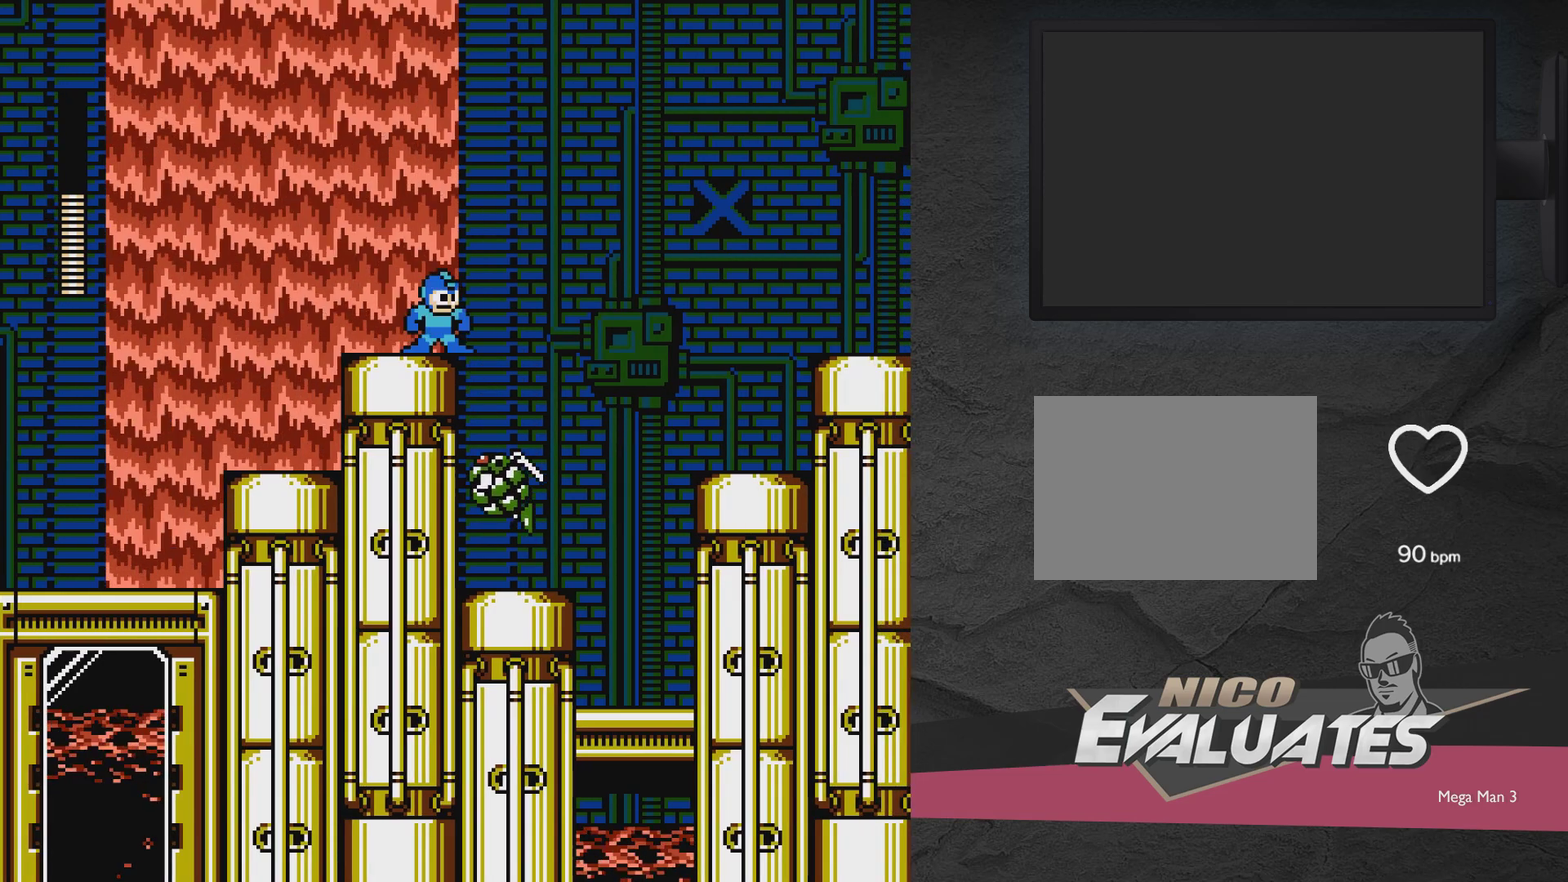
{"dt_ms": 500, "buttons": [], "events": []}
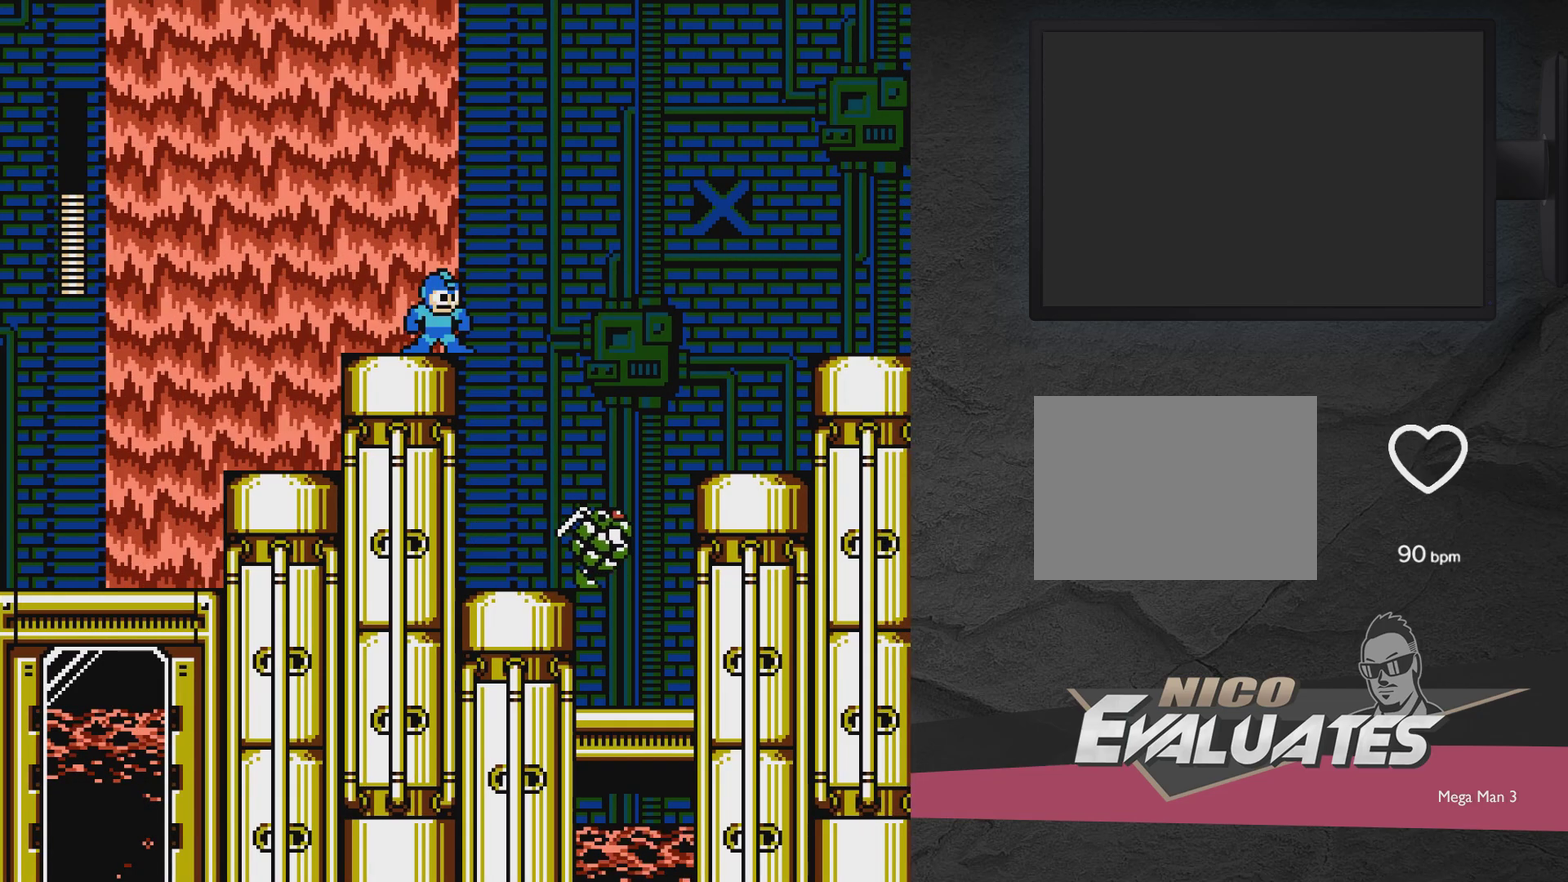
{"dt_ms": 500, "buttons": [], "events": []}
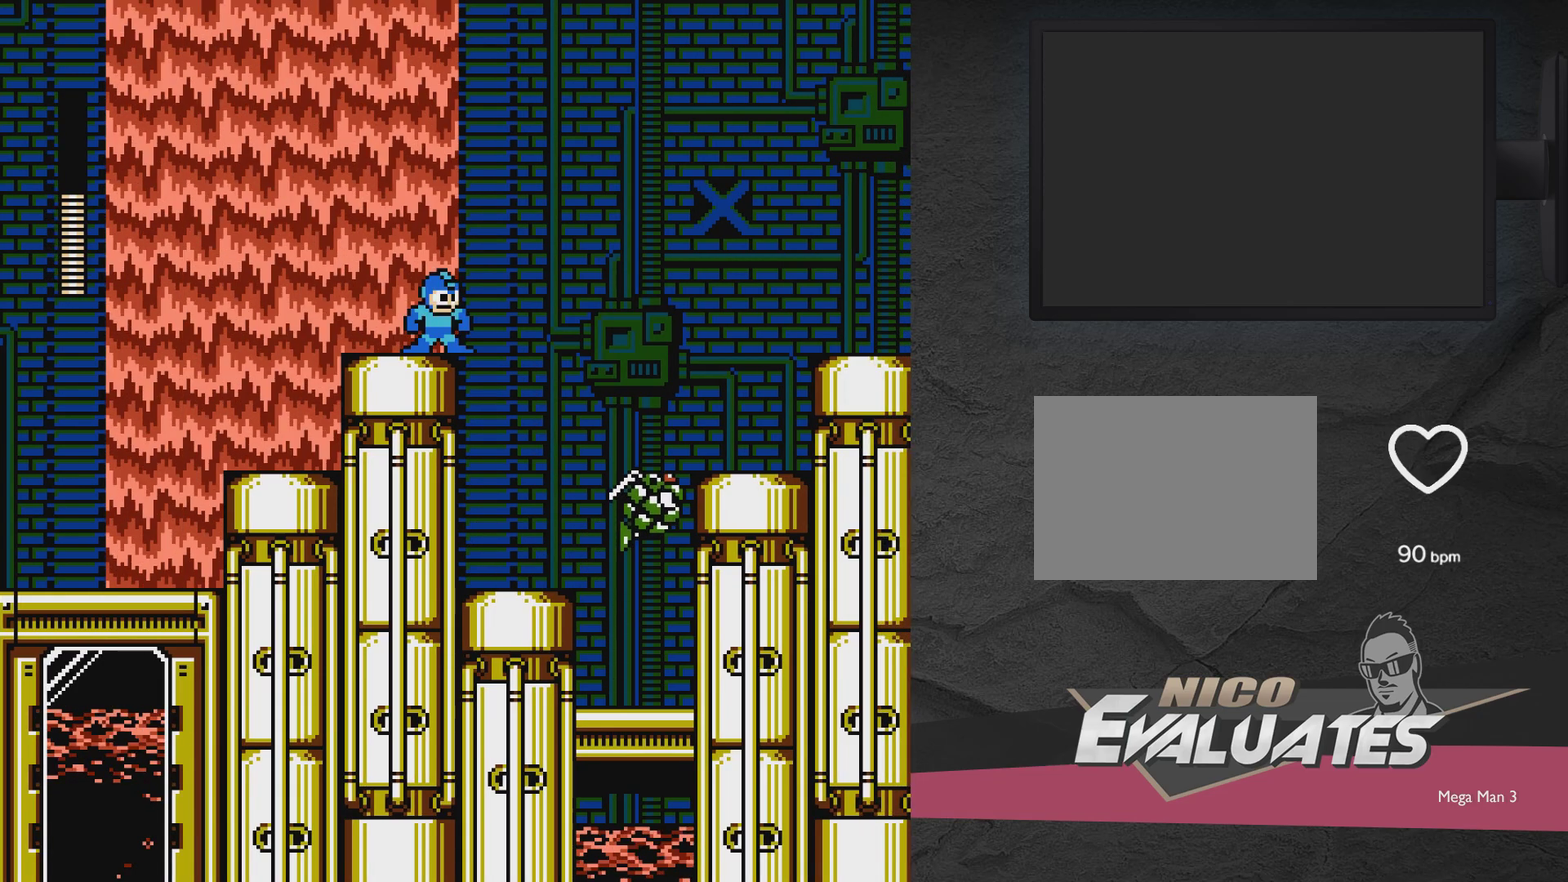
{"dt_ms": 500, "buttons": [], "events": []}
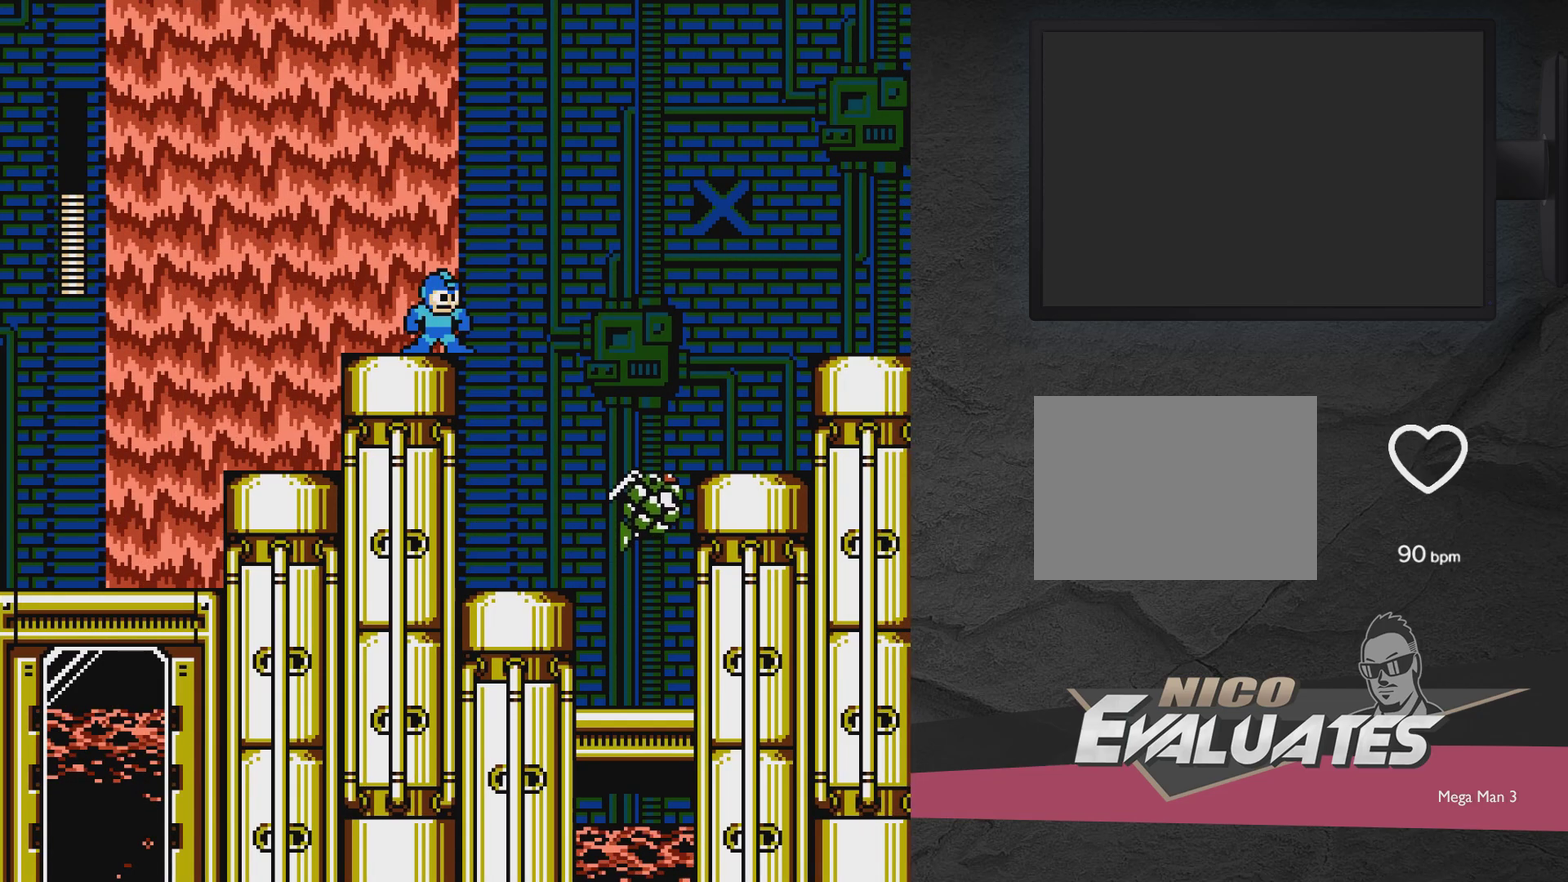
{"dt_ms": 500, "buttons": [], "events": []}
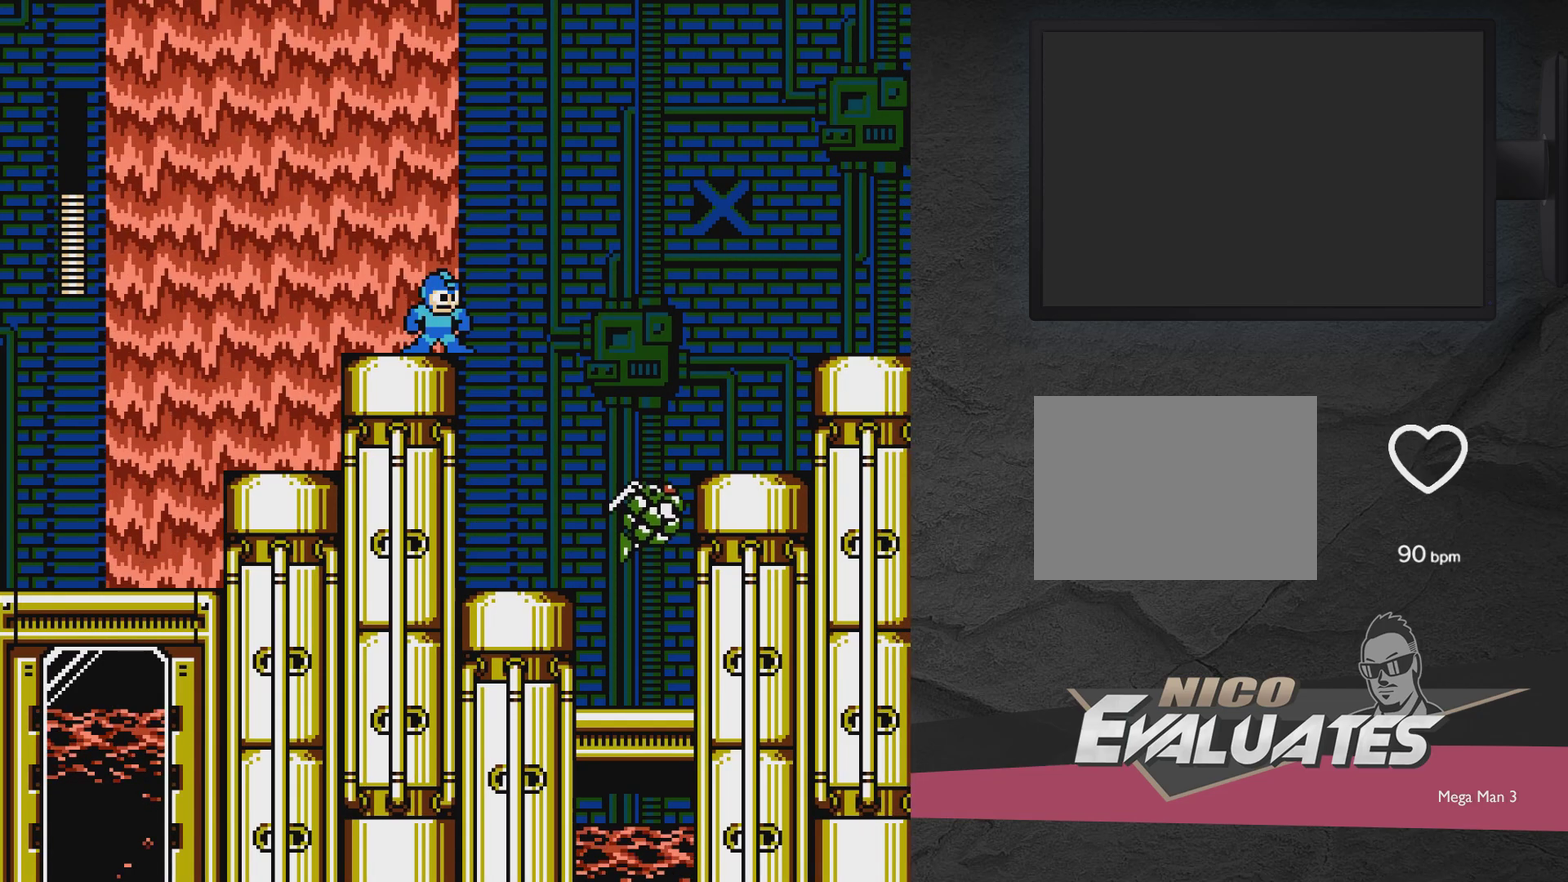
{"dt_ms": 500, "buttons": [], "events": []}
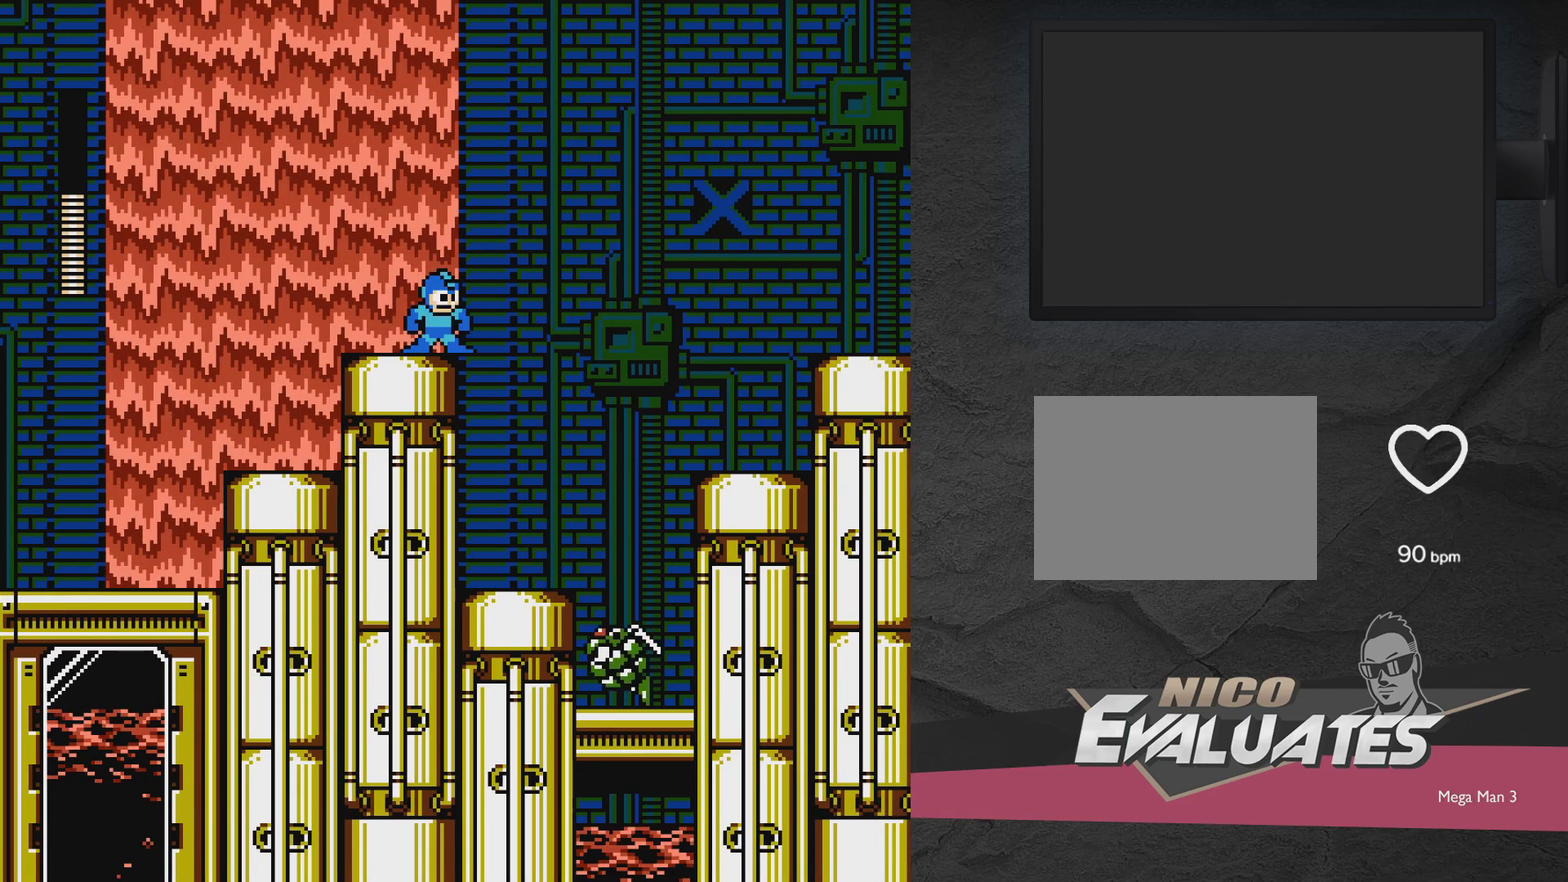
{"dt_ms": 700, "buttons": ["A", "DPAD_LEFT"], "events": [[617, "A", "down"], [617, "DPAD_LEFT", "down"]]}
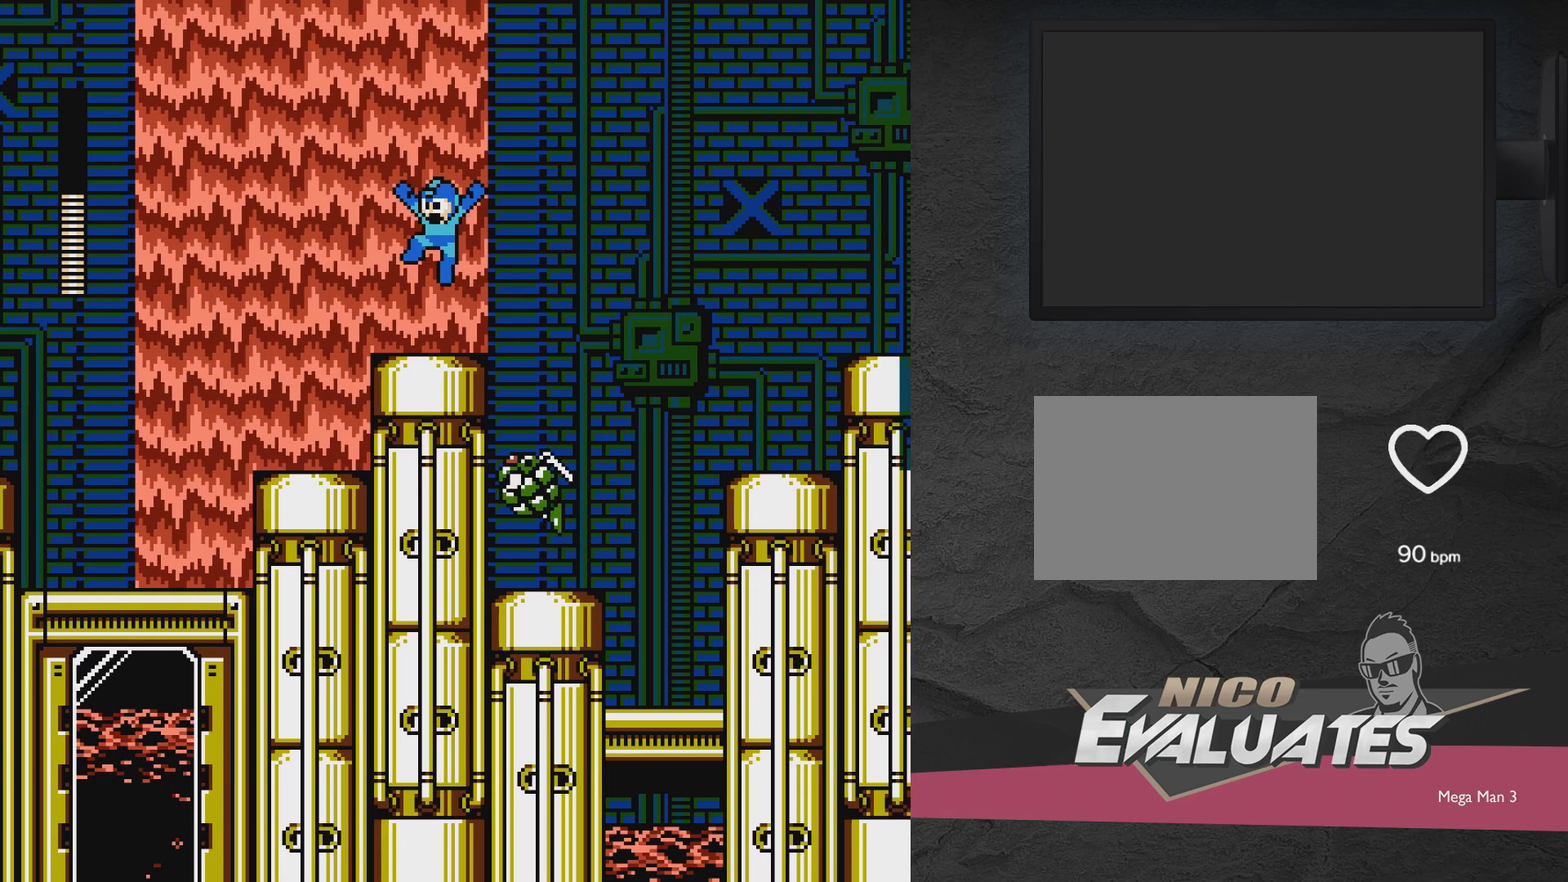
{"dt_ms": 300, "buttons": [], "events": [[83, "A", "up"], [300, "DPAD_LEFT", "up"]]}
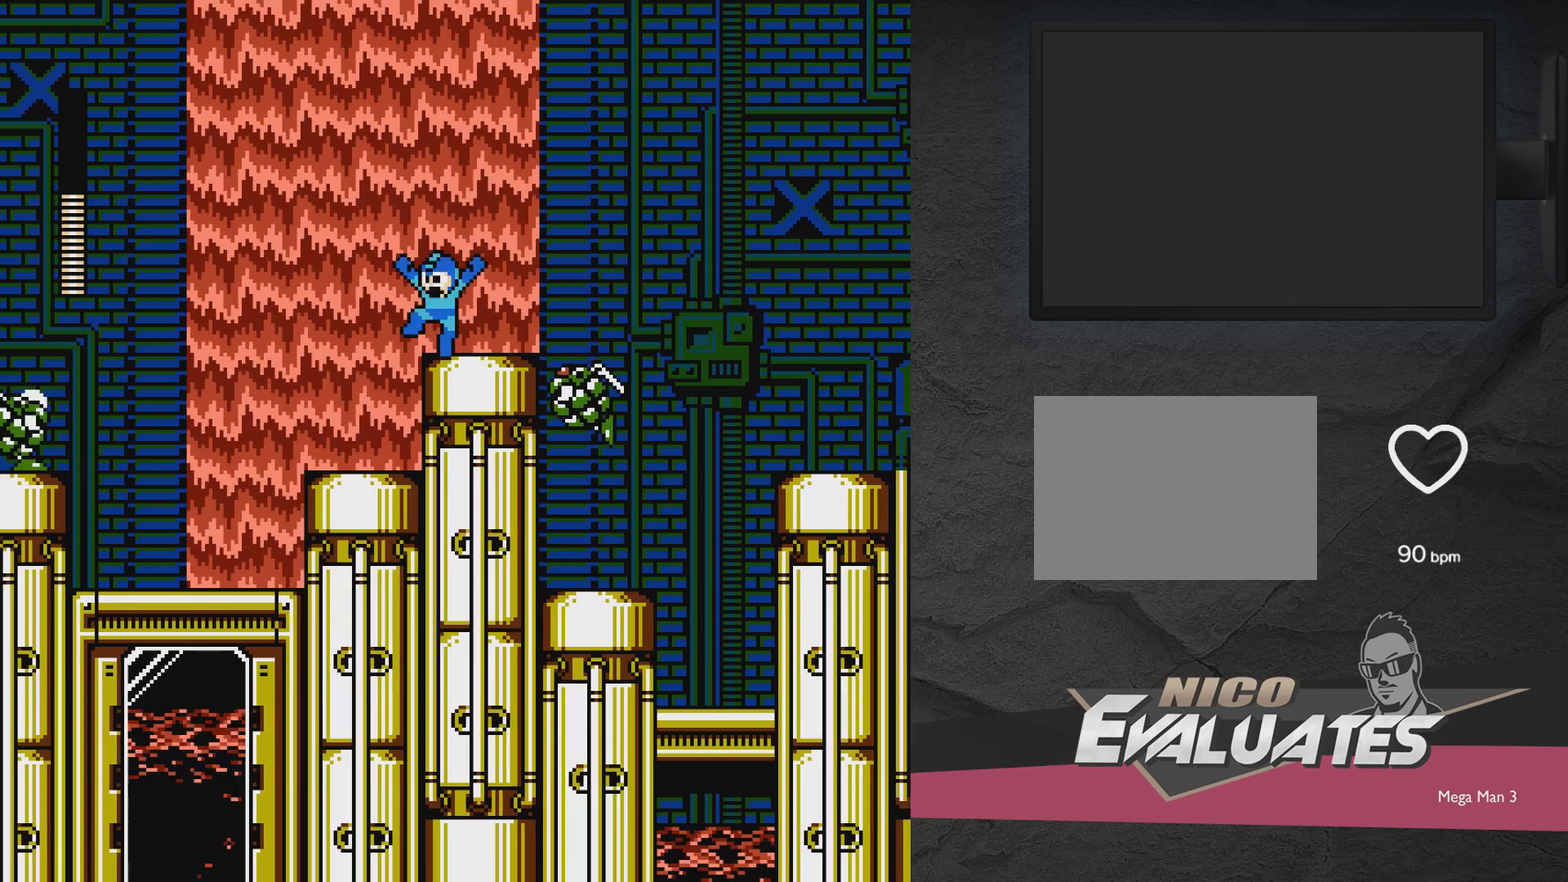
{"dt_ms": 500, "buttons": [], "events": []}